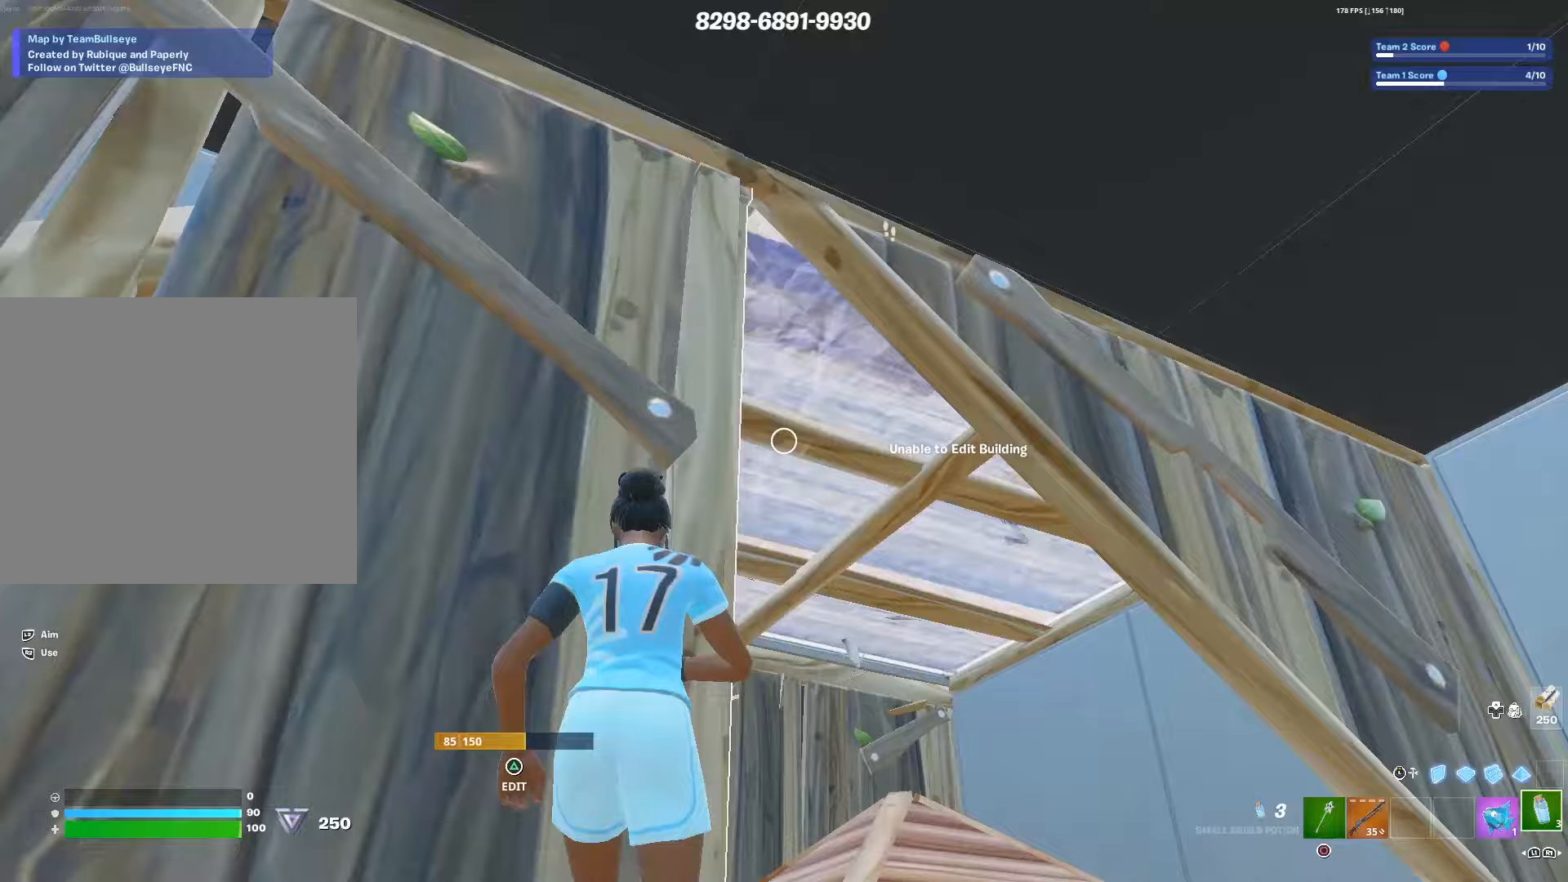
Gameplay with a controller (PlayStation layout); each line is a JSON object with the inputs held at the frame after it. "events" lists button and stick changes between this image and that frame as [ms after this image, input, new state], when the widget could be followed in between.
{"buttons": ["L1", "L2"], "left_stick": "right", "right_stick": "center", "events": [[150, "R1", "down"], [200, "right_stick", "right"], [267, "R1", "up"], [283, "left_stick", "down-right"], [367, "TRIANGLE", "down"], [383, "right_stick", "center"], [400, "left_stick", "right"], [450, "L1", "down"], [450, "TRIANGLE", "up"], [483, "L2", "down"]]}
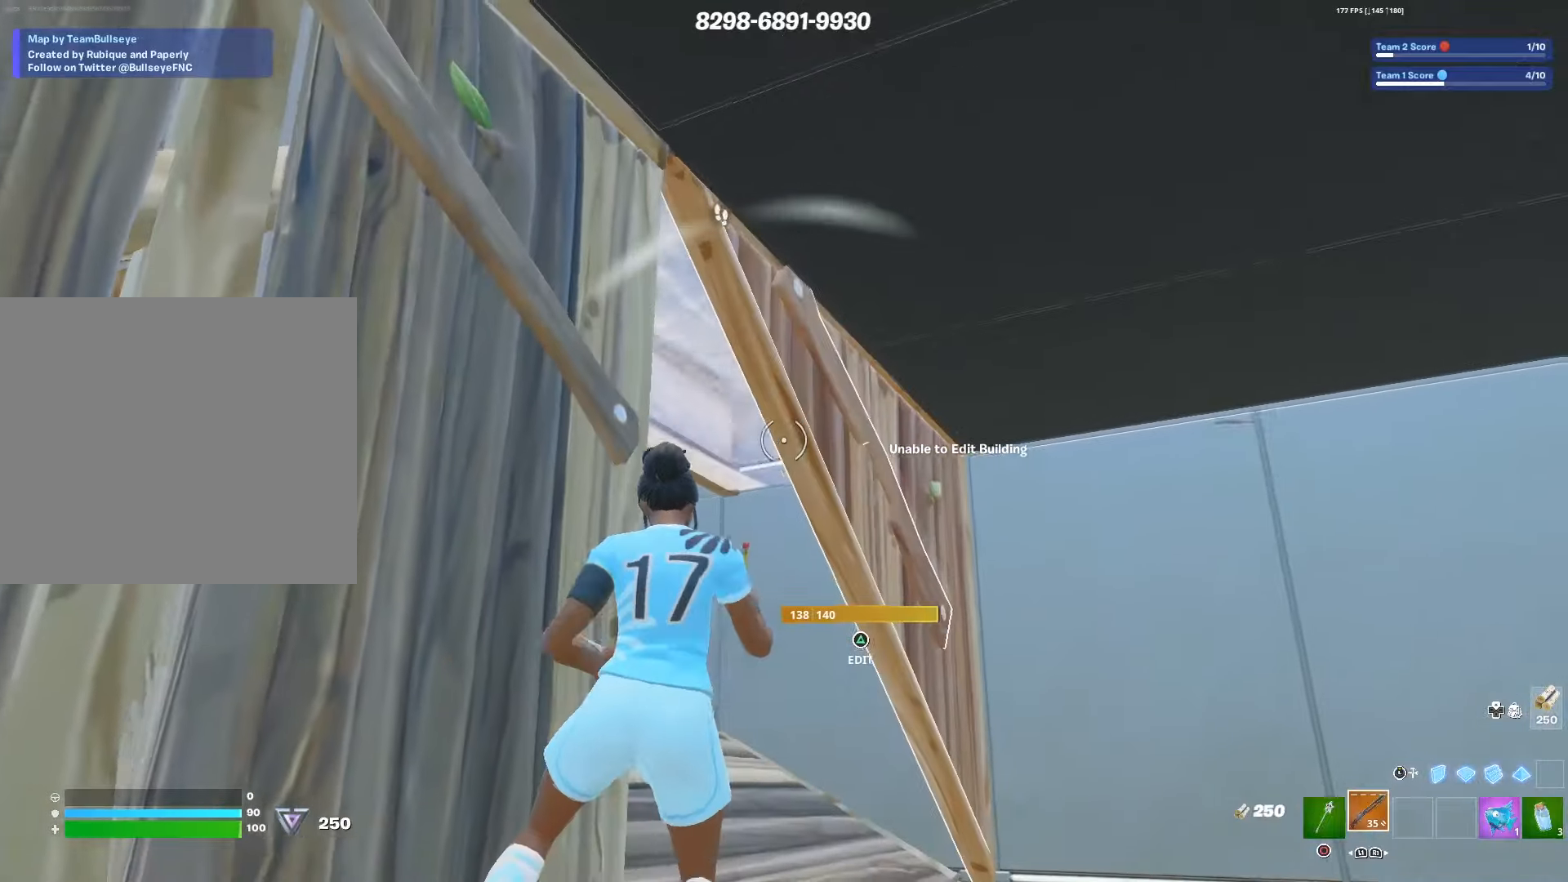
{"buttons": ["L1", "R2"], "left_stick": "down-right", "right_stick": "down-left", "events": [[67, "right_stick", "down-left"], [100, "L1", "up"], [133, "L2", "up"], [150, "L3", "down"], [167, "left_stick", "down-right"], [233, "right_stick", "down"], [283, "L1", "down"], [283, "L3", "up"], [400, "right_stick", "down-left"], [483, "R2", "down"]]}
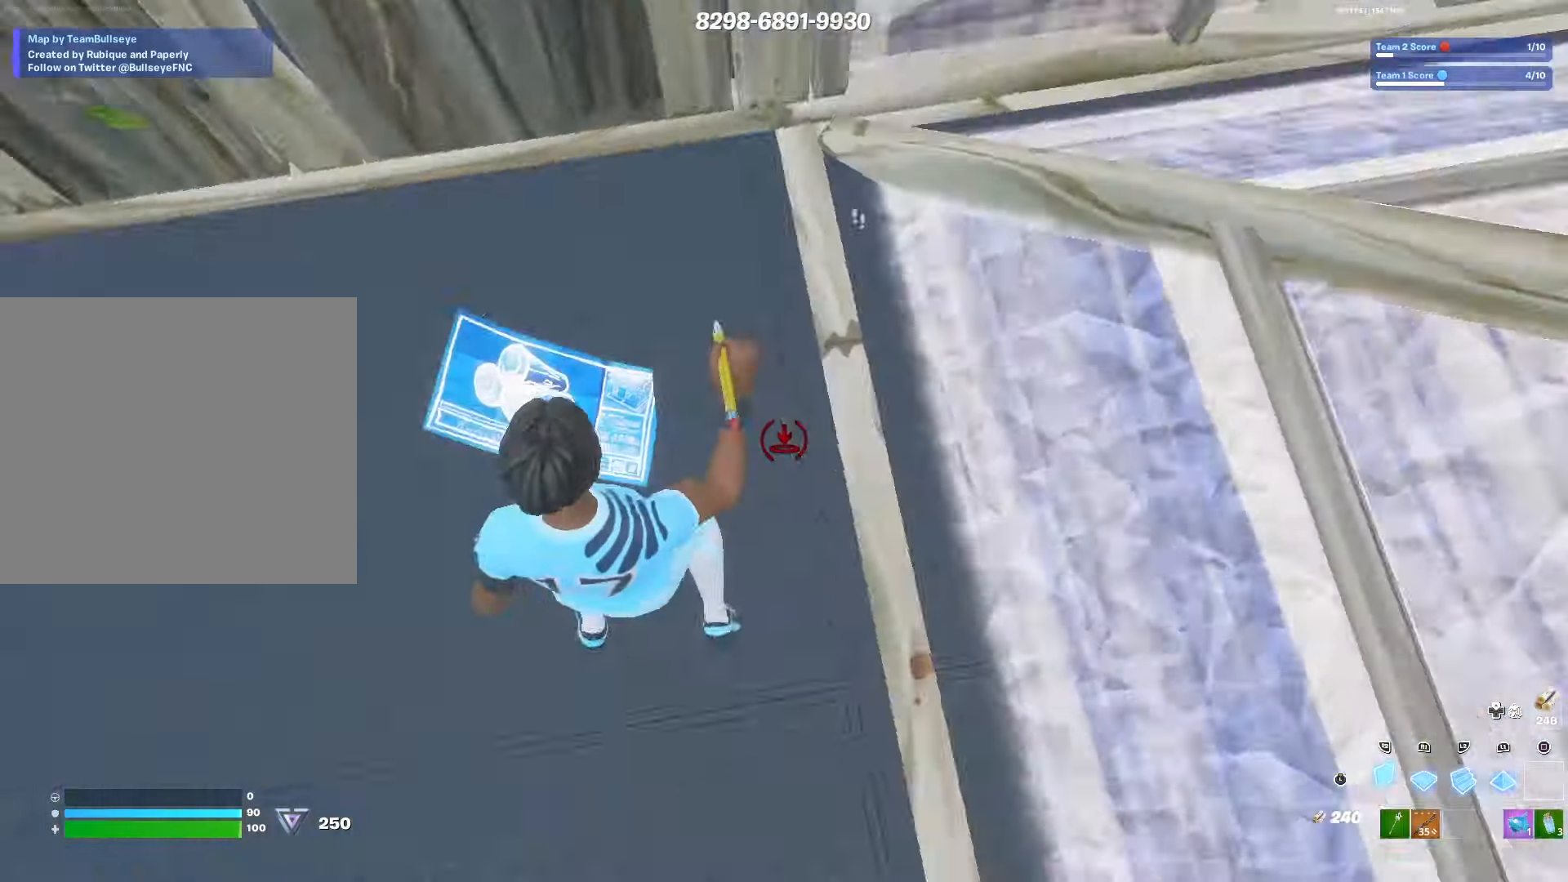
{"buttons": ["TRIANGLE"], "left_stick": "down-right", "right_stick": "center", "events": [[17, "L1", "up"], [33, "left_stick", "down"], [67, "right_stick", "up-right"], [200, "L3", "down"], [267, "R2", "up"], [267, "right_stick", "left"], [317, "L3", "up"], [317, "right_stick", "center"], [433, "left_stick", "down-right"], [467, "TRIANGLE", "down"]]}
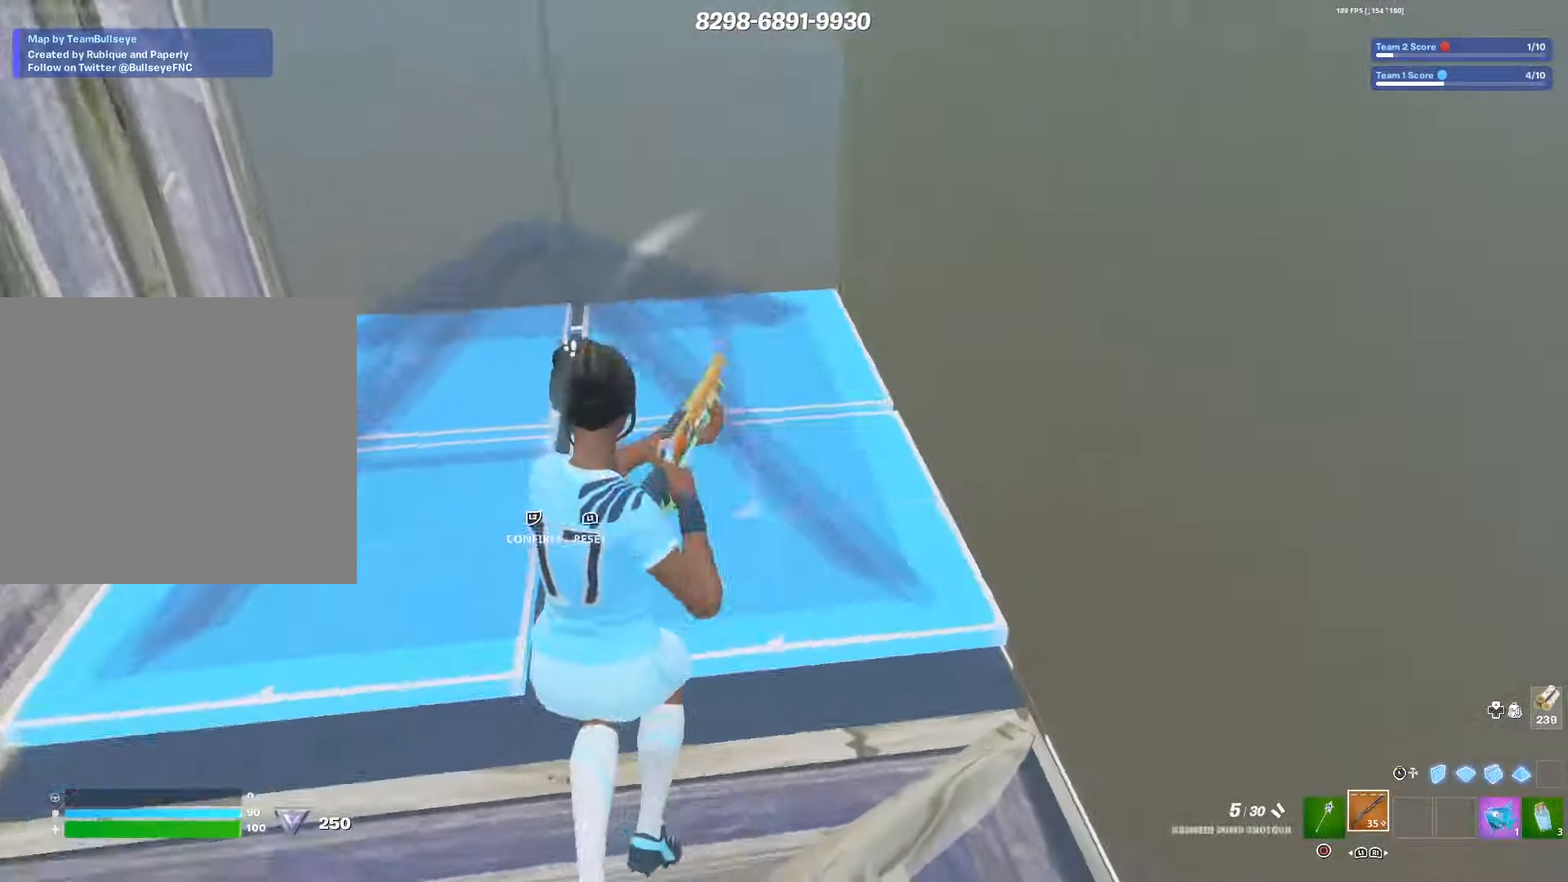
{"buttons": ["L2"], "left_stick": "up-right", "right_stick": "right", "events": [[33, "TRIANGLE", "up"], [33, "left_stick", "right"], [67, "right_stick", "left"], [167, "left_stick", "up-right"], [367, "right_stick", "right"], [400, "L2", "down"]]}
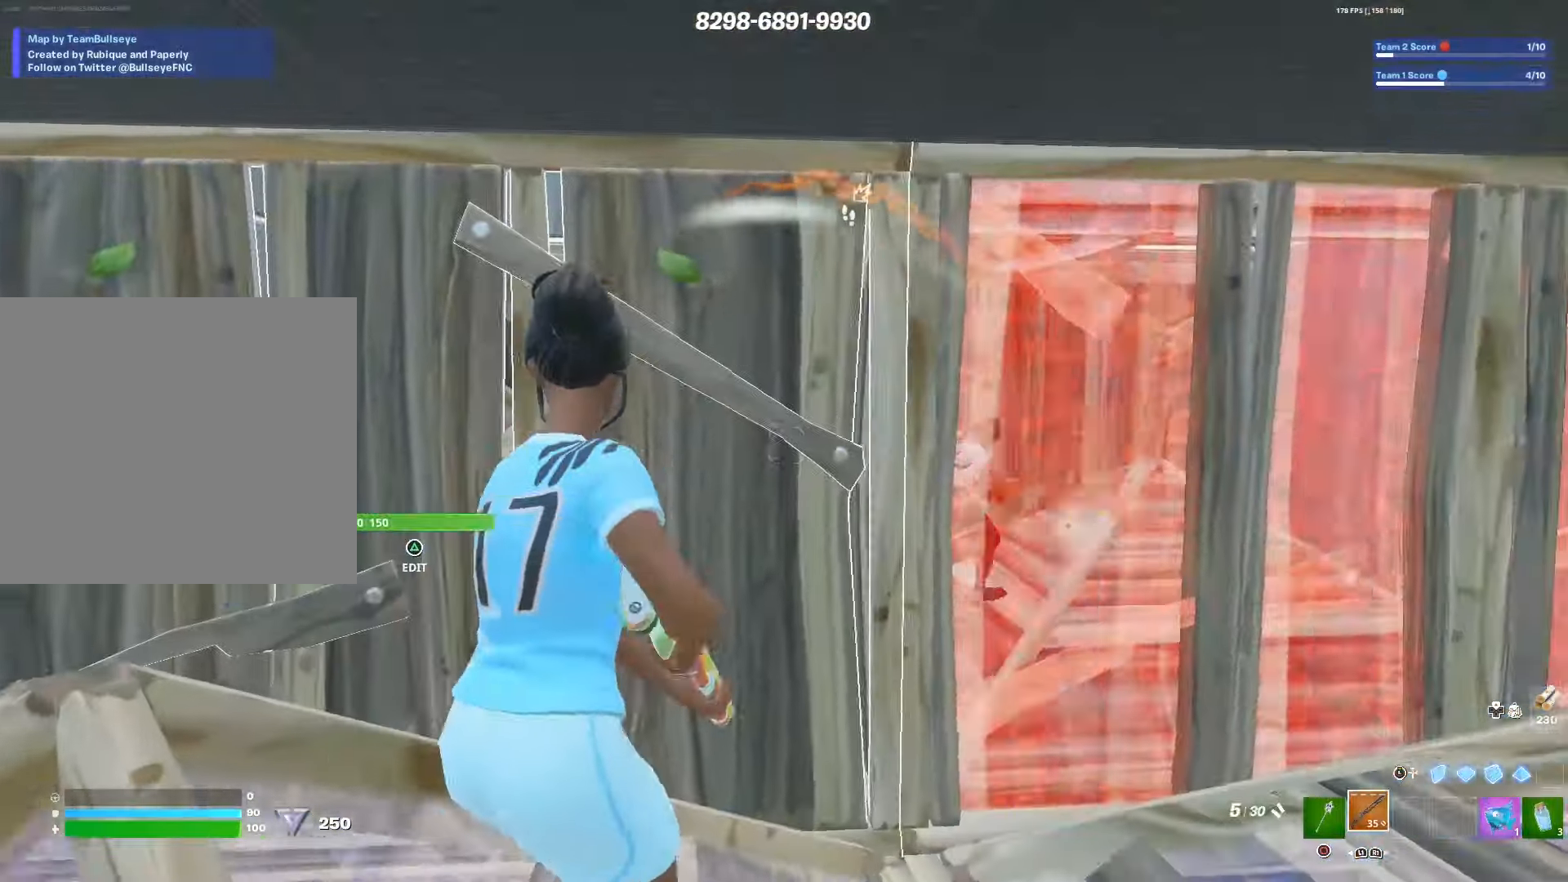
{"buttons": [], "left_stick": "down-left", "right_stick": "center", "events": [[50, "right_stick", "center"], [67, "L2", "up"], [267, "right_stick", "up-right"], [333, "right_stick", "center"], [400, "left_stick", "down-left"]]}
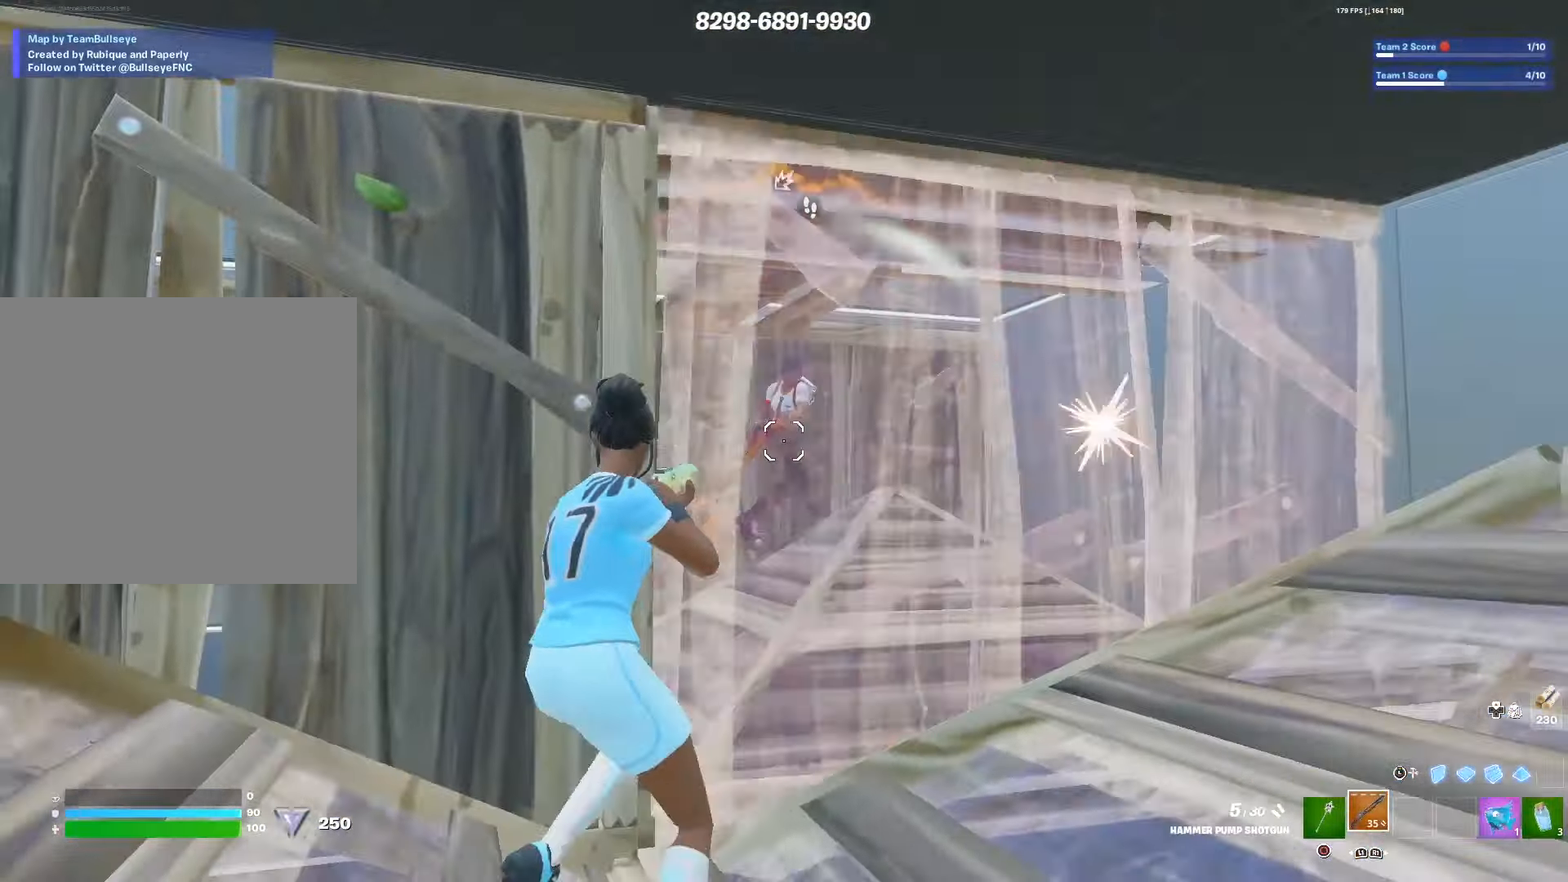
{"buttons": ["L3"], "left_stick": "down", "right_stick": "down-left", "events": [[67, "R2", "down"], [67, "right_stick", "up"], [83, "L3", "down"], [83, "left_stick", "down"], [133, "right_stick", "right"], [200, "L3", "up"], [200, "R2", "up"], [283, "R2", "down"], [383, "right_stick", "down-left"], [400, "L3", "down"], [483, "R2", "up"]]}
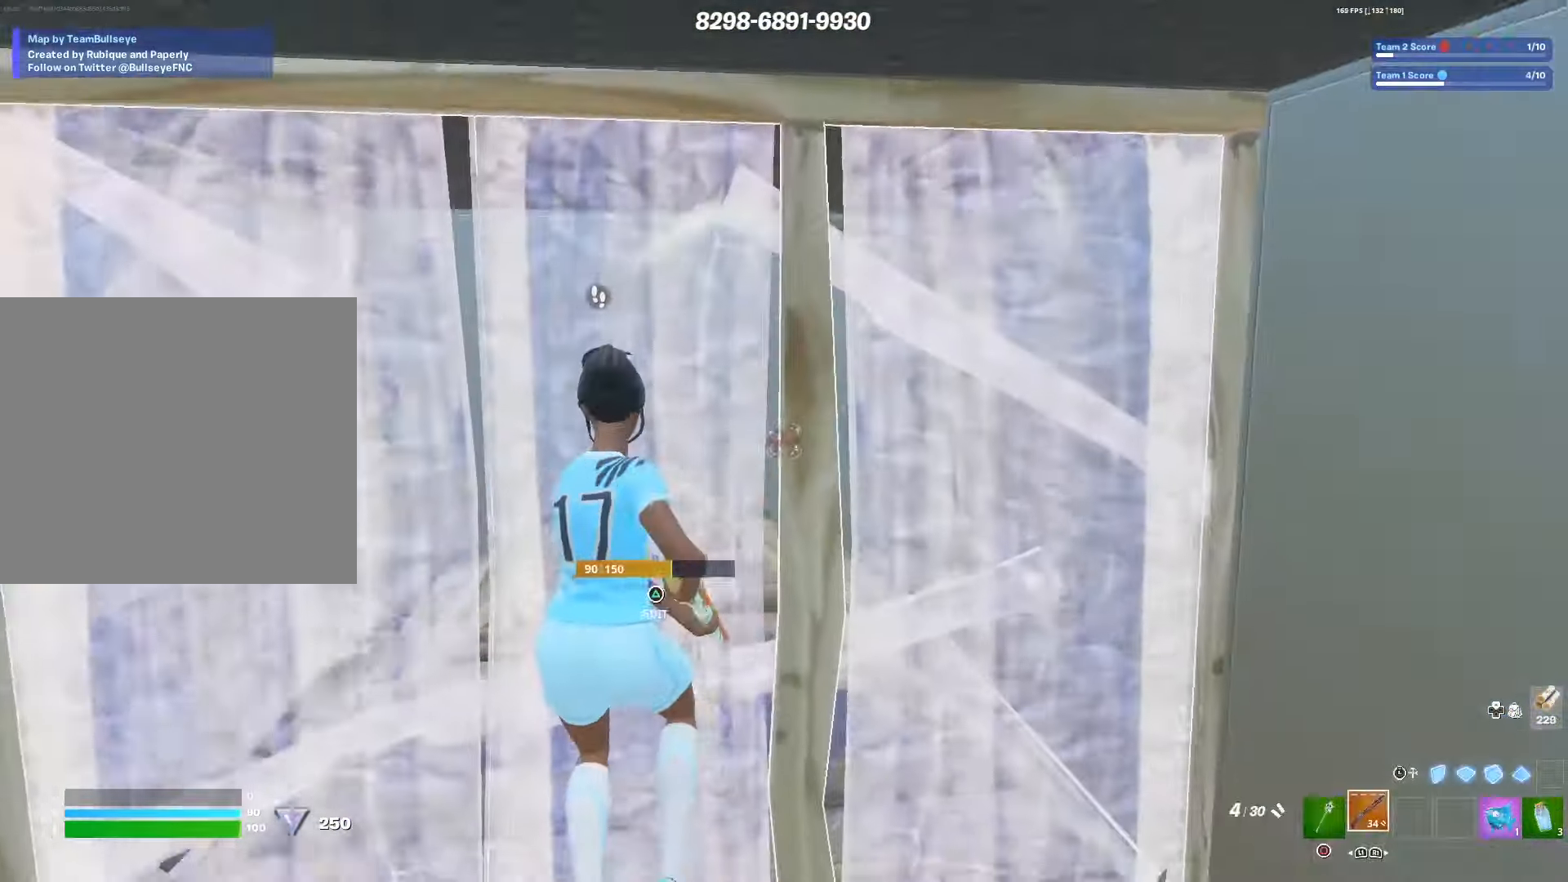
{"buttons": [], "left_stick": "up-right", "right_stick": "center", "events": [[17, "L3", "up"], [50, "right_stick", "down-right"], [100, "left_stick", "left"], [117, "TRIANGLE", "down"], [167, "R2", "down"], [167, "right_stick", "up-left"], [183, "TRIANGLE", "up"], [233, "left_stick", "up-left"], [300, "R2", "up"], [317, "right_stick", "down"], [417, "left_stick", "up-right"], [483, "right_stick", "center"]]}
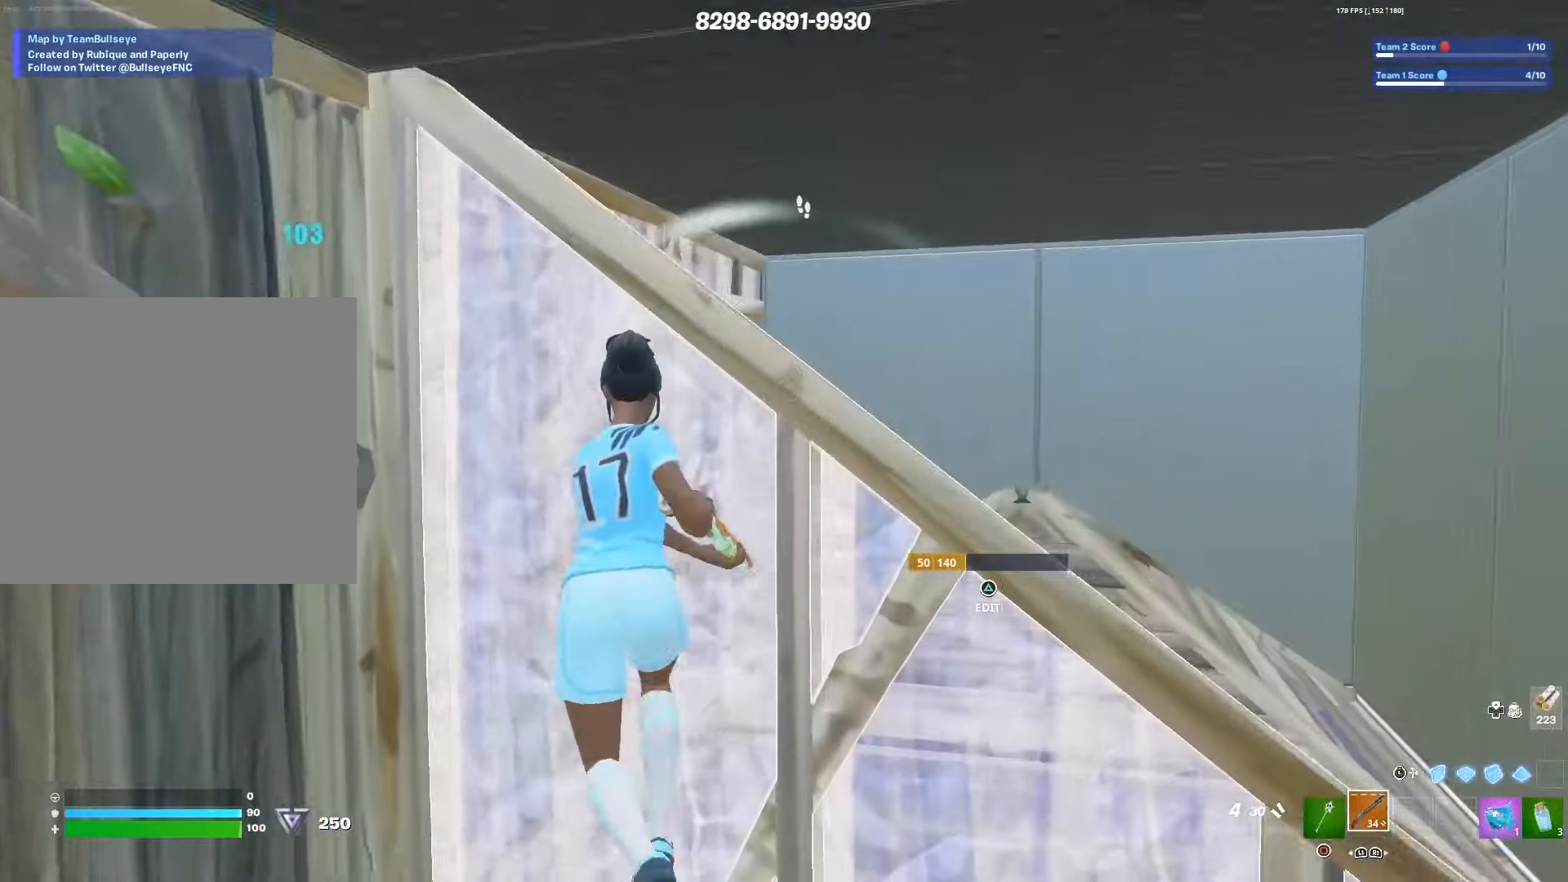
{"buttons": [], "left_stick": "left", "right_stick": "right", "events": [[317, "left_stick", "left"], [367, "R3", "down"], [450, "right_stick", "right"], [467, "R3", "up"]]}
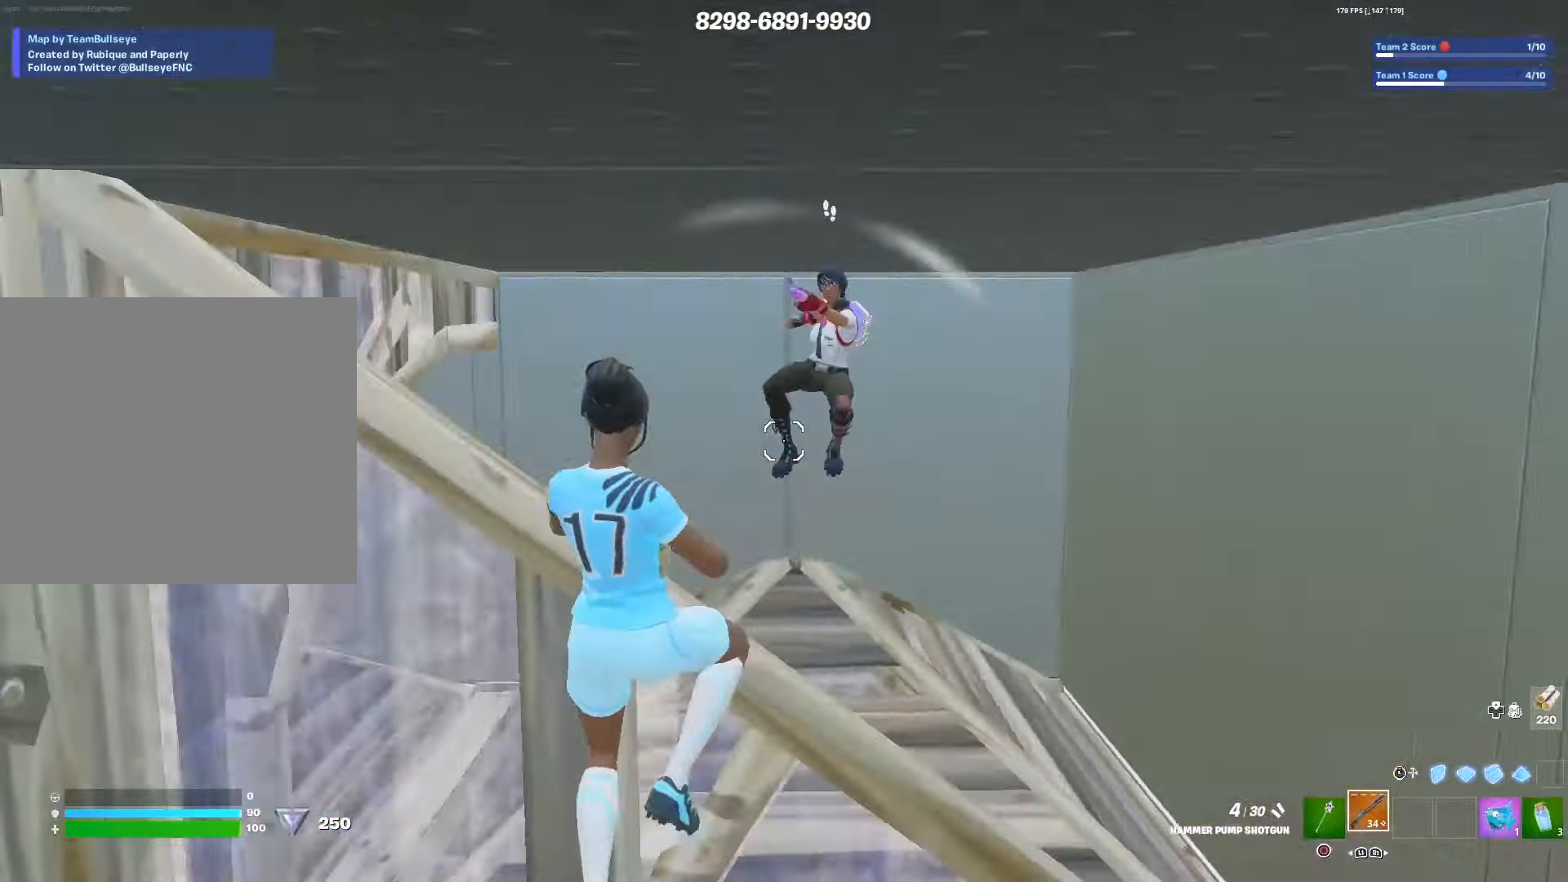
{"buttons": ["TRIANGLE"], "left_stick": "down", "right_stick": "center", "events": [[100, "R2", "down"], [117, "left_stick", "down-left"], [183, "right_stick", "down-left"], [267, "R2", "up"], [383, "right_stick", "down"], [433, "left_stick", "down"], [450, "TRIANGLE", "down"], [483, "right_stick", "center"]]}
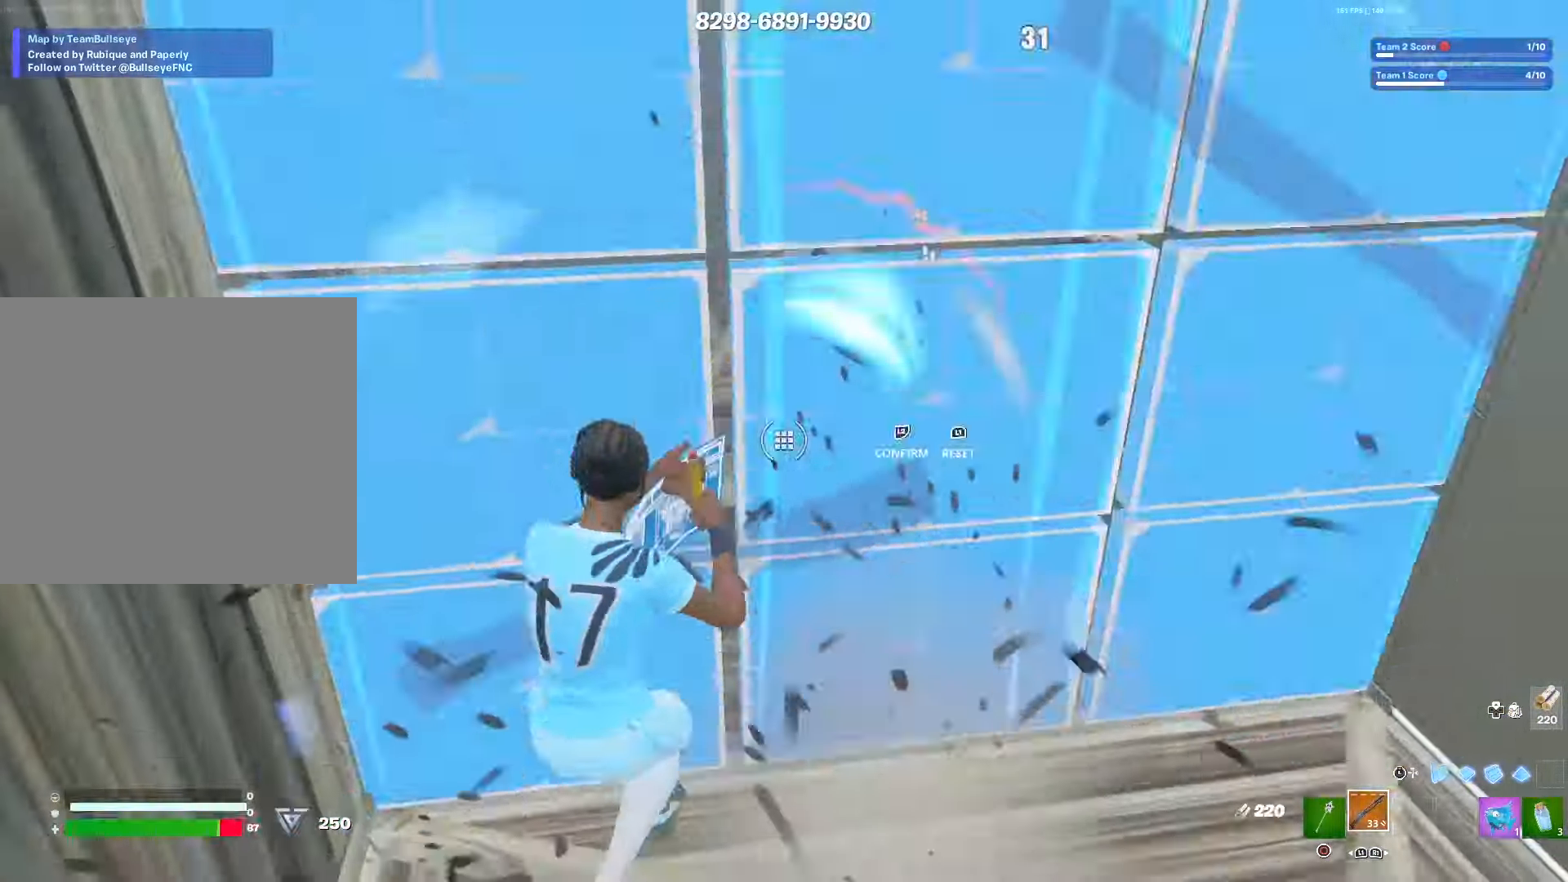
{"buttons": ["R2"], "left_stick": "right", "right_stick": "center", "events": [[17, "L1", "down"], [17, "TRIANGLE", "up"], [33, "L2", "down"], [50, "right_stick", "right"], [100, "L3", "down"], [100, "left_stick", "down-right"], [133, "R2", "down"], [150, "L1", "up"], [167, "L2", "up"], [183, "right_stick", "center"], [217, "L3", "up"], [333, "left_stick", "right"]]}
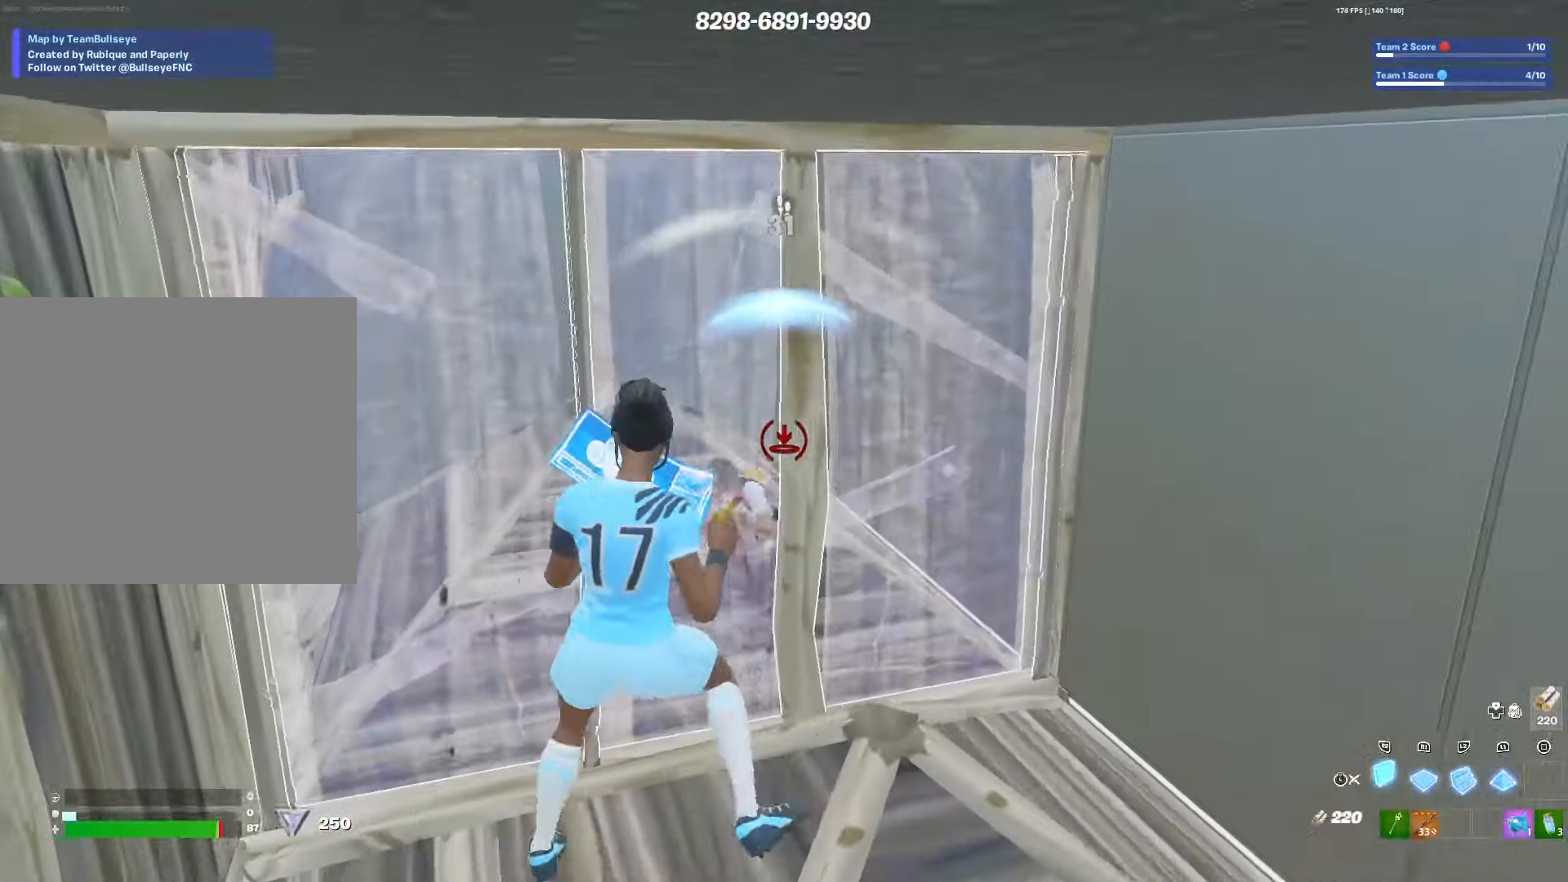
{"buttons": [], "left_stick": "down-right", "right_stick": "left", "events": [[50, "L3", "down"], [67, "R2", "up"], [150, "L3", "up"], [150, "TRIANGLE", "down"], [150, "left_stick", "down-right"], [200, "R2", "down"], [200, "right_stick", "left"], [233, "TRIANGLE", "up"], [317, "right_stick", "right"], [417, "right_stick", "left"], [467, "R2", "up"]]}
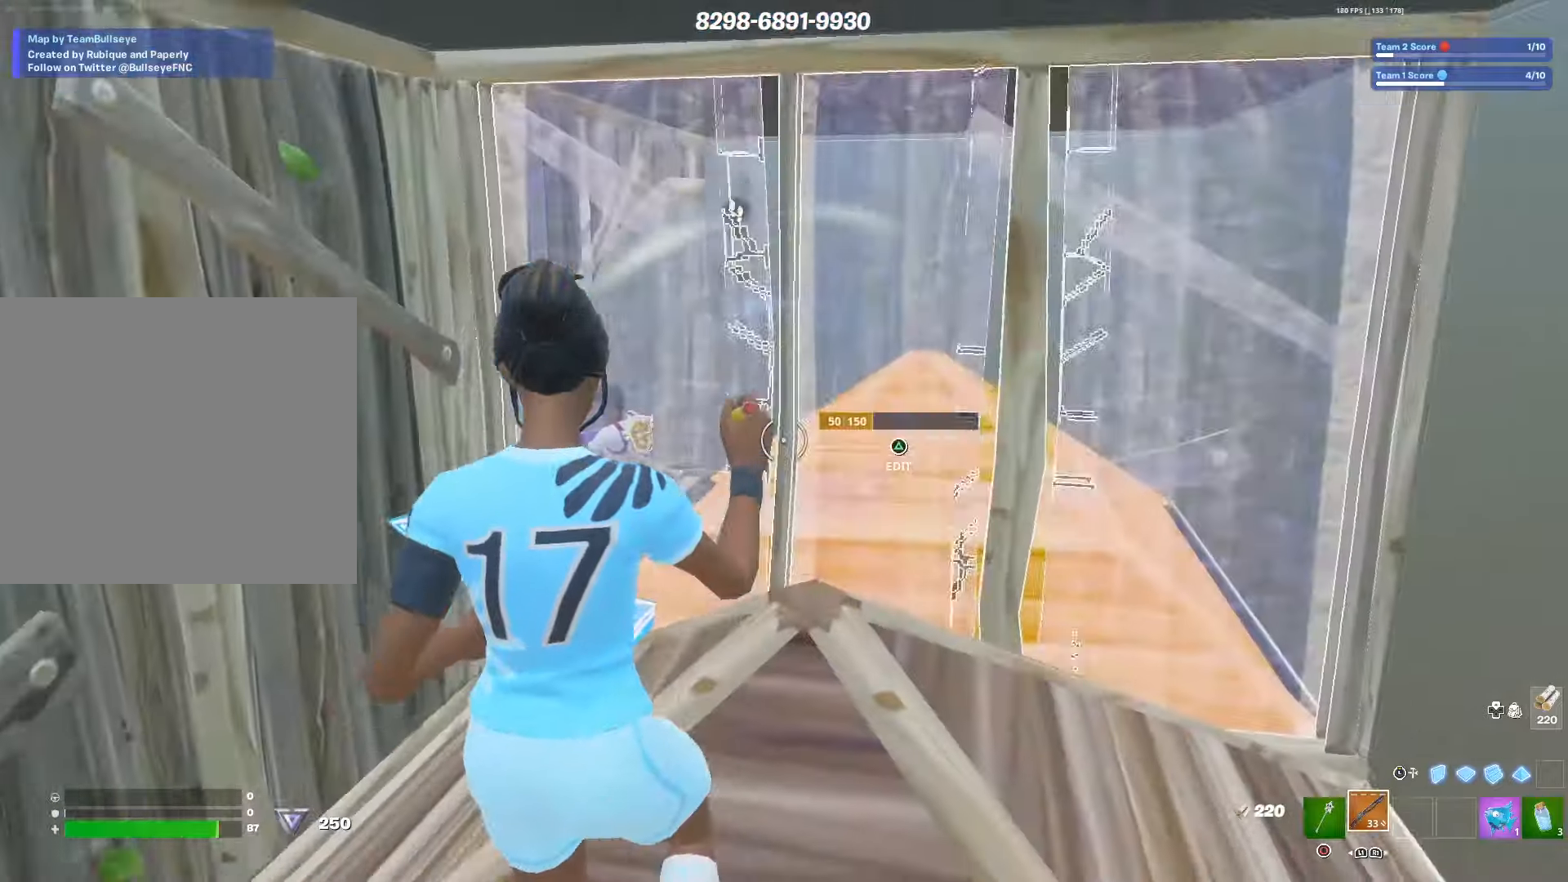
{"buttons": ["L2"], "left_stick": "right", "right_stick": "center", "events": [[134, "CROSS", "down"], [134, "right_stick", "center"], [217, "left_stick", "right"], [250, "CROSS", "up"], [367, "L2", "down"]]}
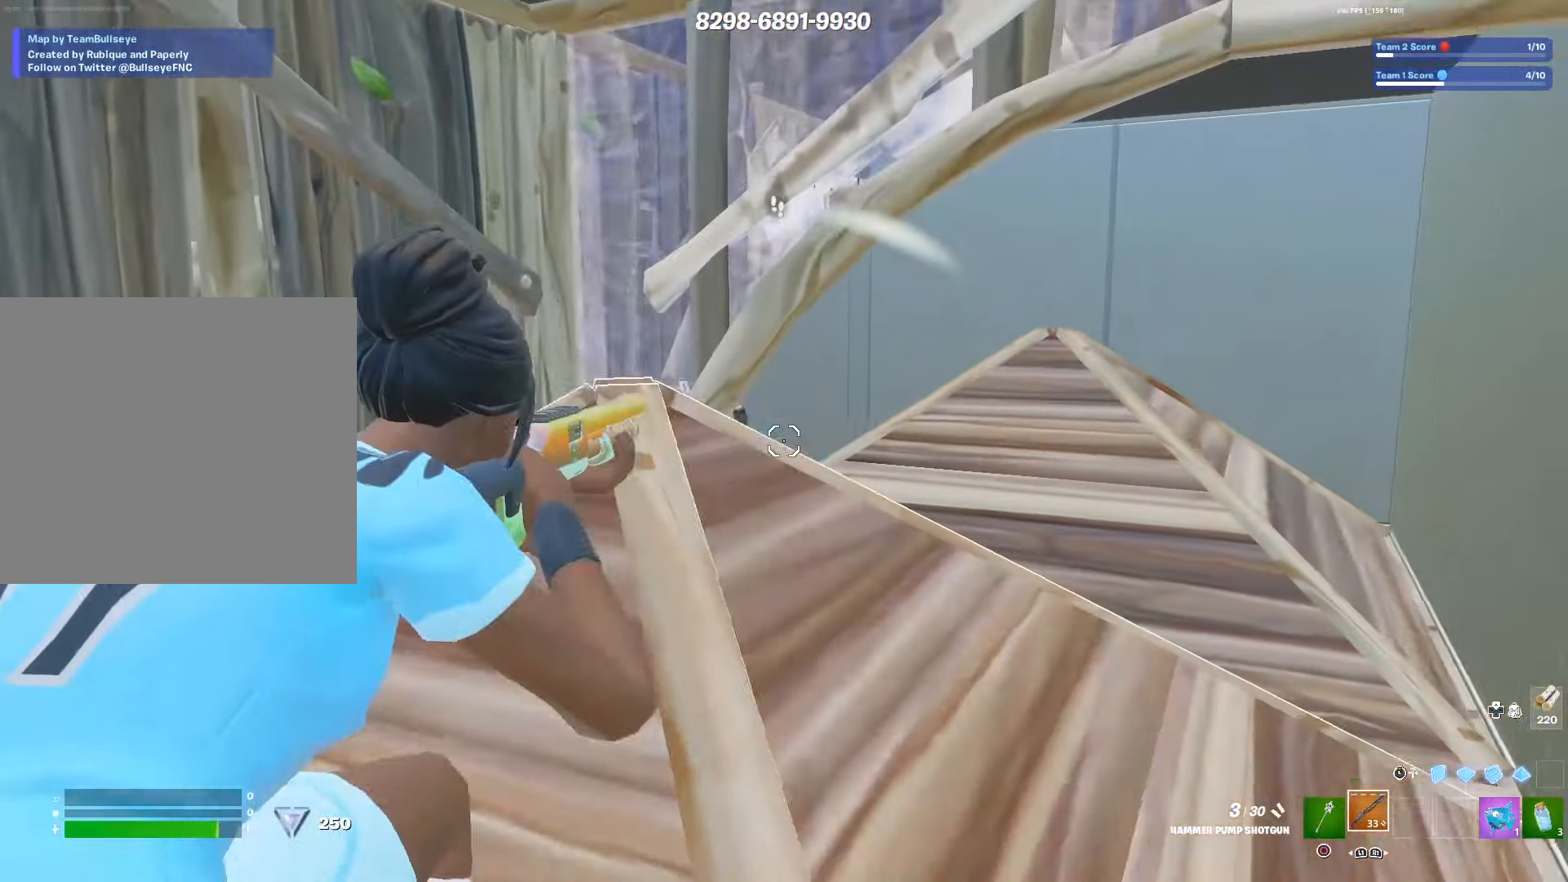
{"buttons": ["CROSS", "L2"], "left_stick": "right", "right_stick": "center", "events": [[167, "right_stick", "left"], [217, "left_stick", "down-right"], [334, "right_stick", "center"], [400, "left_stick", "right"], [467, "CROSS", "down"]]}
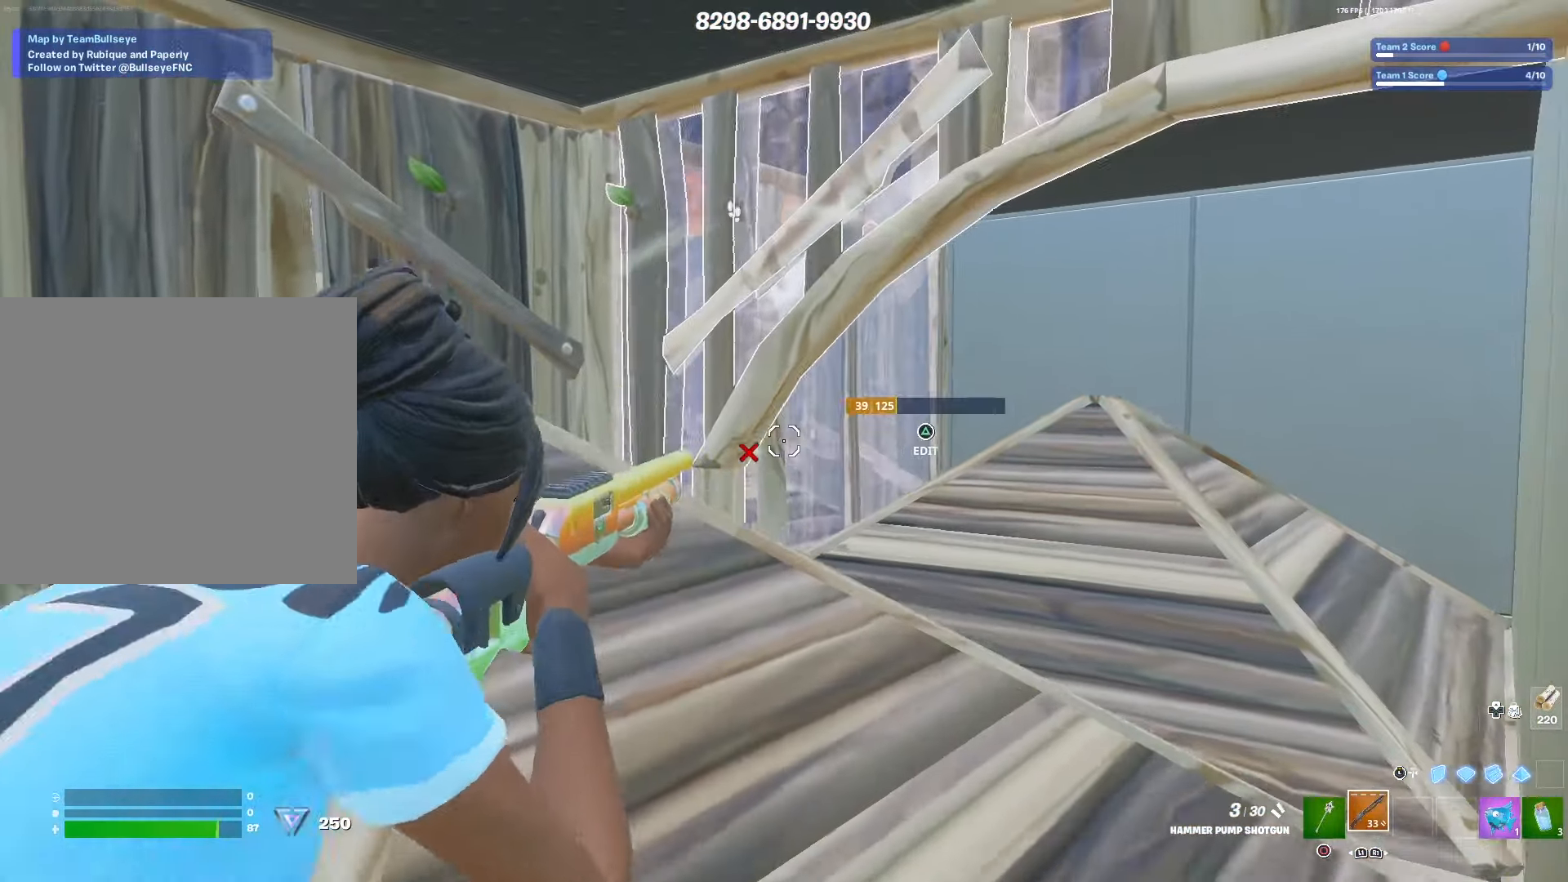
{"buttons": ["R1"], "left_stick": "up", "right_stick": "center", "events": [[34, "right_stick", "left"], [100, "CROSS", "up"], [100, "left_stick", "up-right"], [100, "right_stick", "center"], [267, "L2", "up"], [334, "CIRCLE", "down"], [417, "CIRCLE", "up"], [484, "left_stick", "up"], [500, "R1", "down"]]}
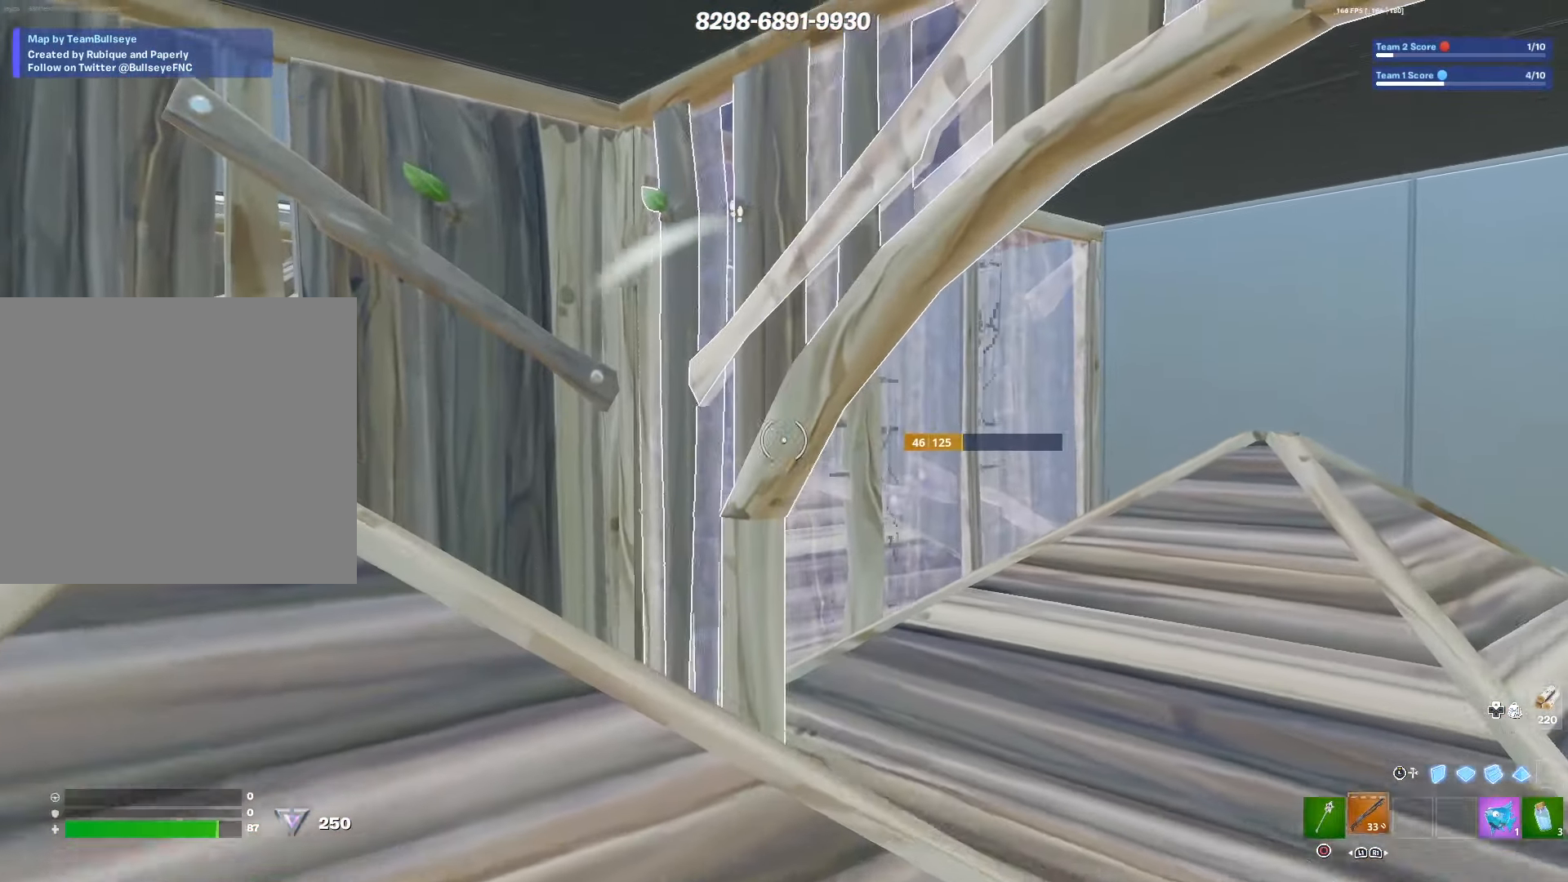
{"buttons": ["R1"], "left_stick": "left", "right_stick": "center", "events": [[17, "left_stick", "up-left"], [50, "right_stick", "left"], [117, "R1", "up"], [200, "R1", "down"], [200, "left_stick", "left"], [200, "right_stick", "center"], [317, "R1", "up"], [450, "R1", "down"]]}
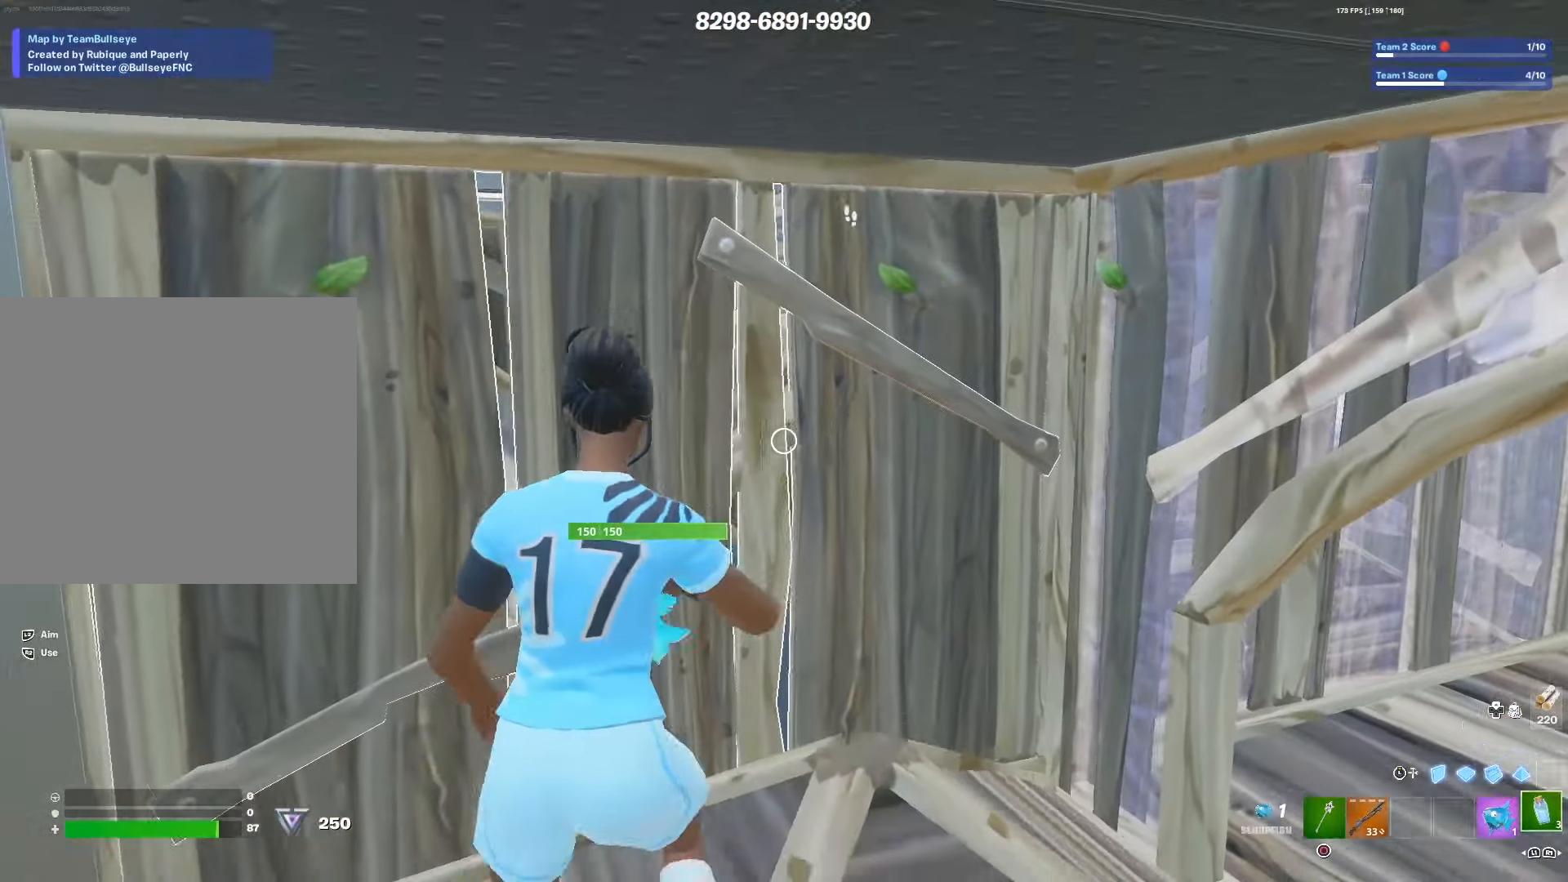
{"buttons": ["R2"], "left_stick": "center", "right_stick": "center", "events": [[50, "R1", "up"], [50, "left_stick", "up-left"], [234, "R2", "down"], [284, "left_stick", "center"], [284, "right_stick", "right"], [334, "right_stick", "center"], [400, "CROSS", "down"], [484, "CROSS", "up"]]}
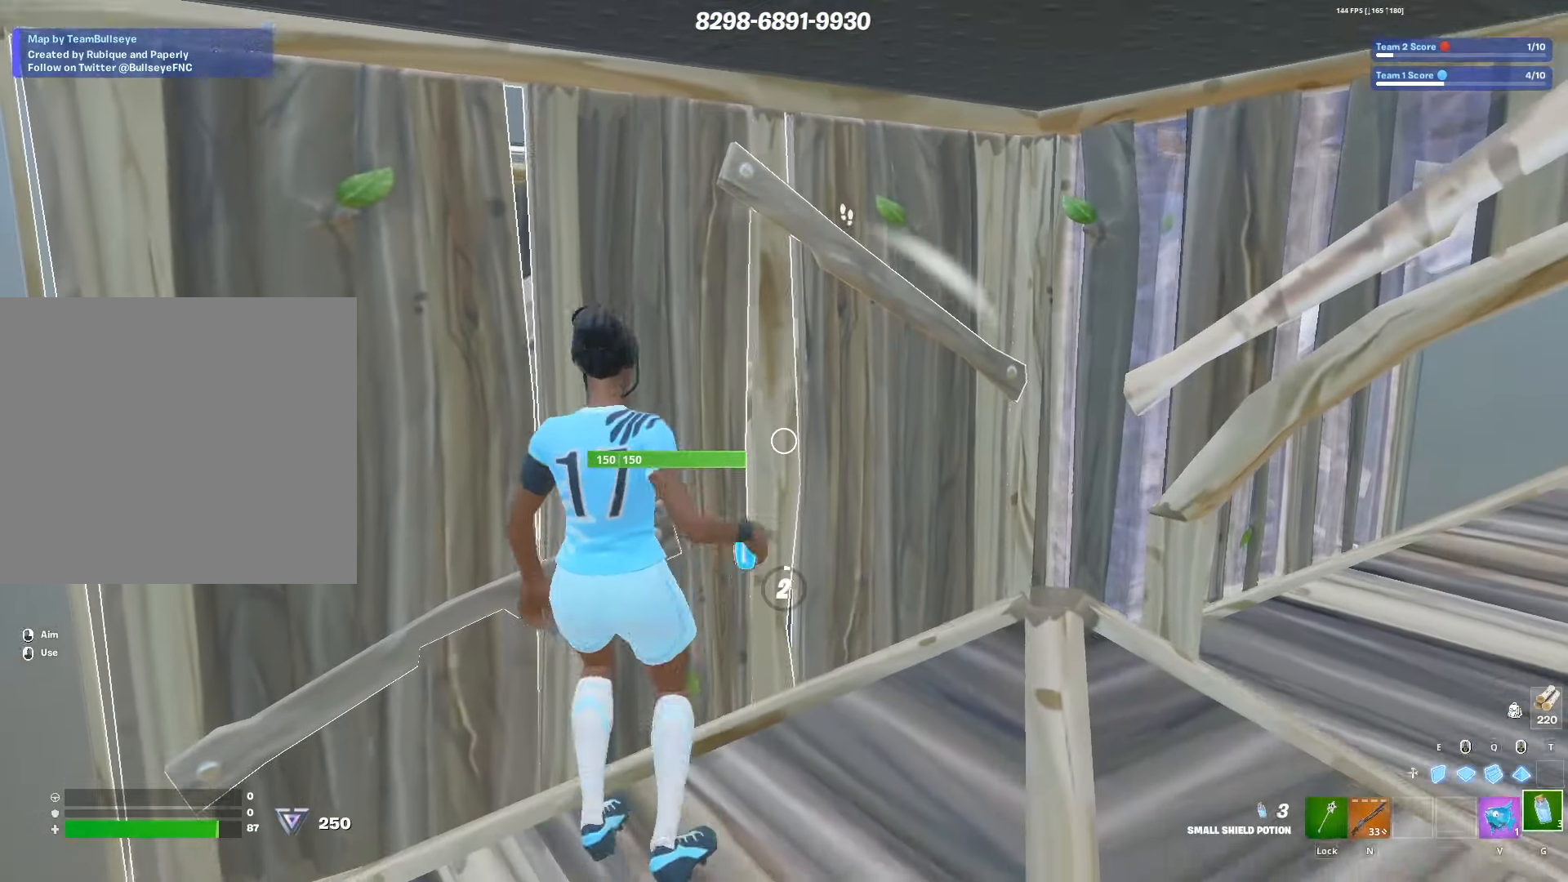
{"buttons": ["R2"], "left_stick": "center", "right_stick": "right", "events": [[417, "right_stick", "right"]]}
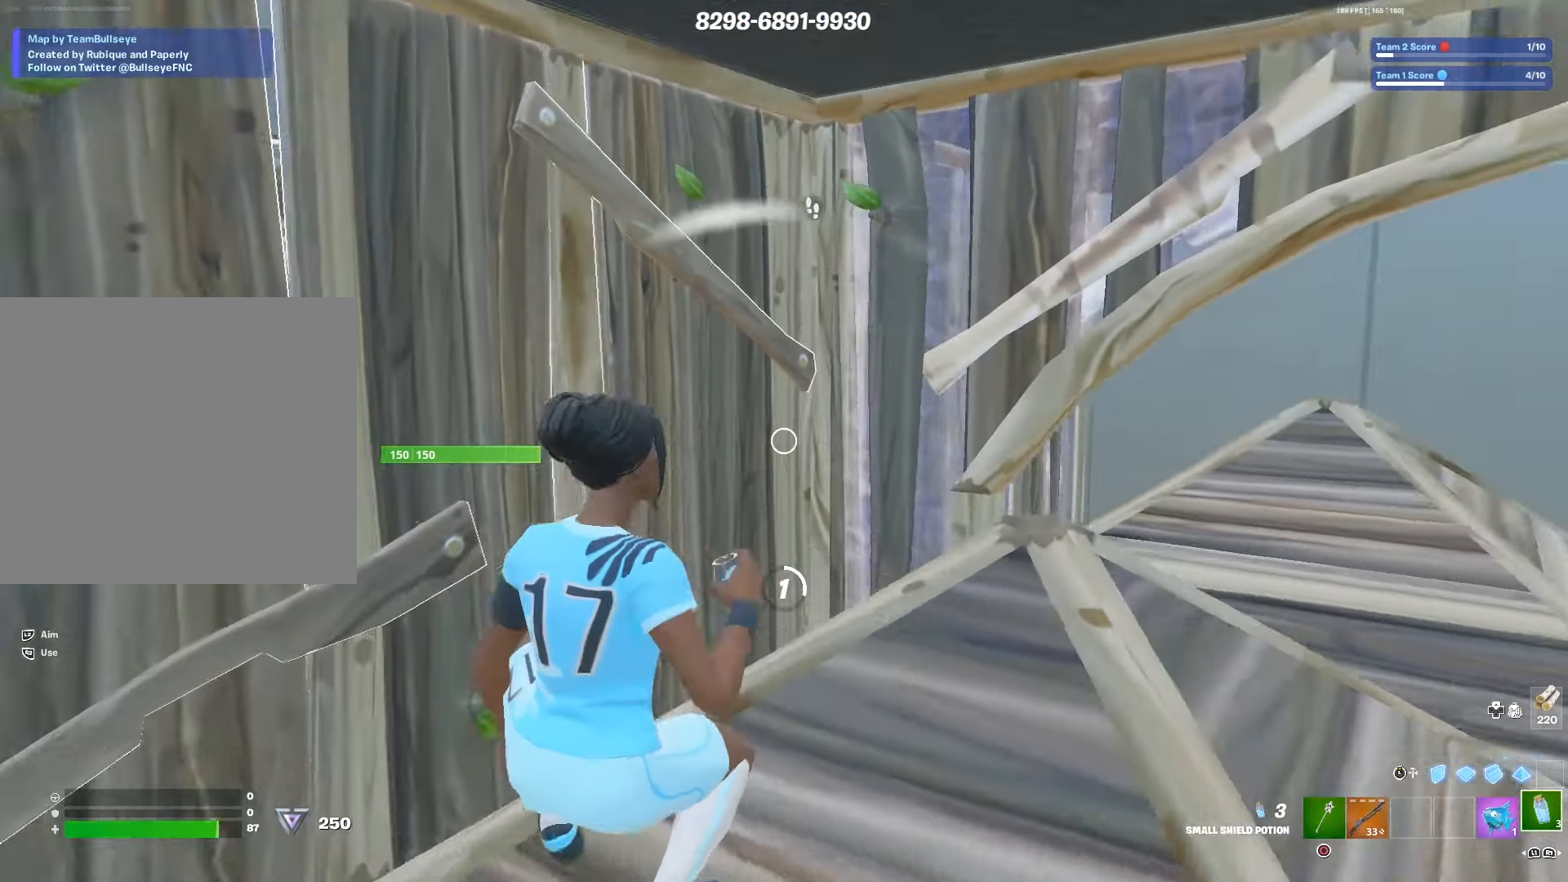
{"buttons": [], "left_stick": "center", "right_stick": "center", "events": [[17, "CROSS", "down"], [100, "right_stick", "center"], [134, "CROSS", "up"], [284, "R2", "up"], [400, "TRIANGLE", "down"], [500, "TRIANGLE", "up"]]}
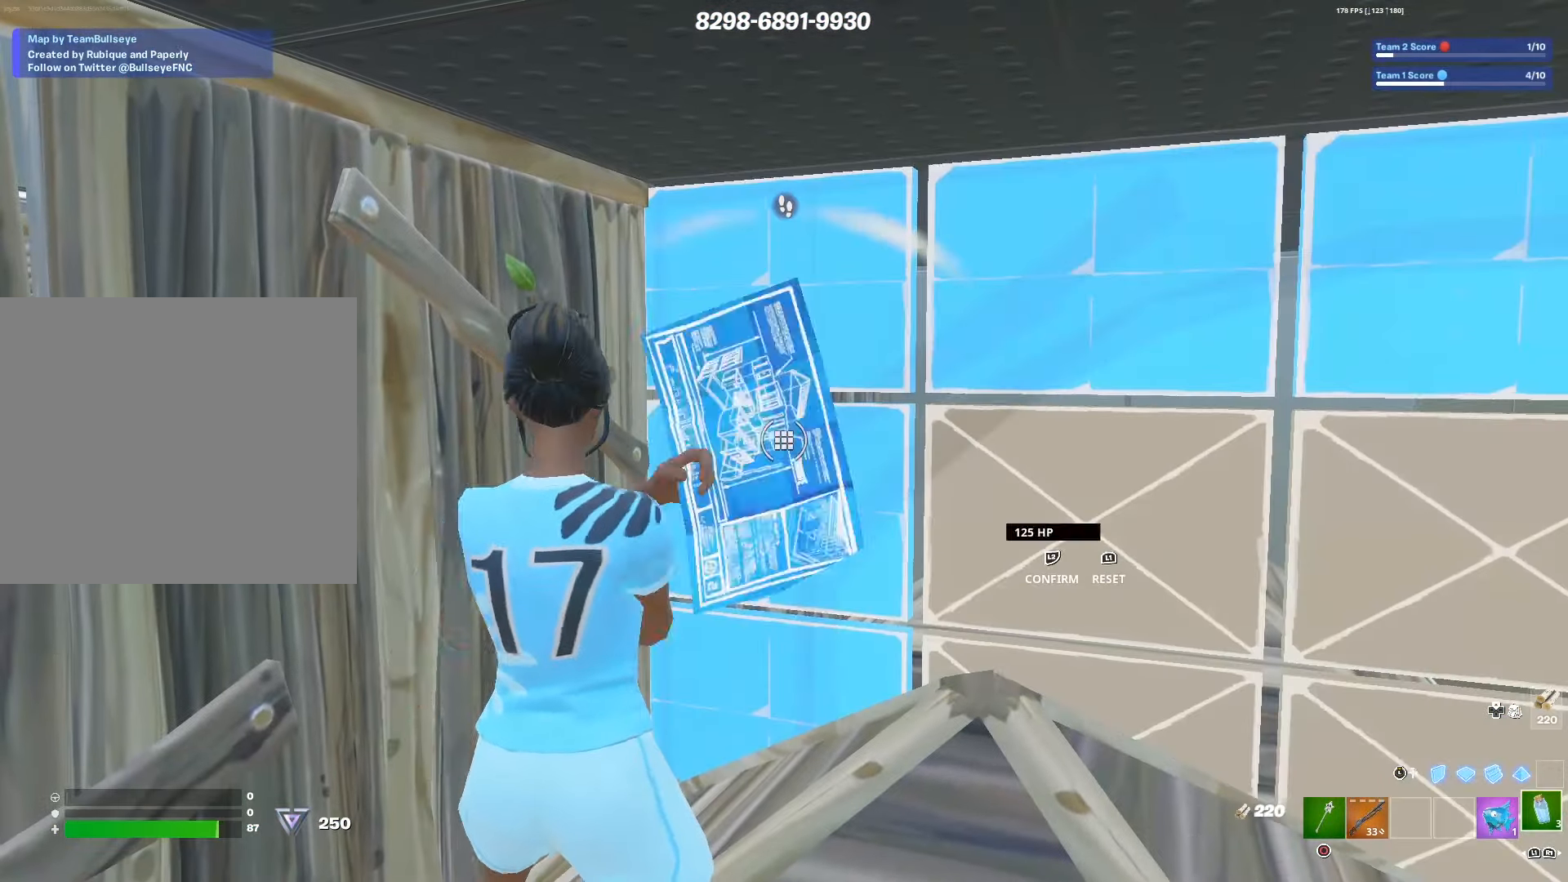
{"buttons": ["R2"], "left_stick": "center", "right_stick": "center", "events": [[67, "L1", "down"], [100, "L2", "down"], [200, "L1", "up"], [250, "L2", "up"], [417, "right_stick", "left"], [467, "R2", "down"], [500, "right_stick", "center"]]}
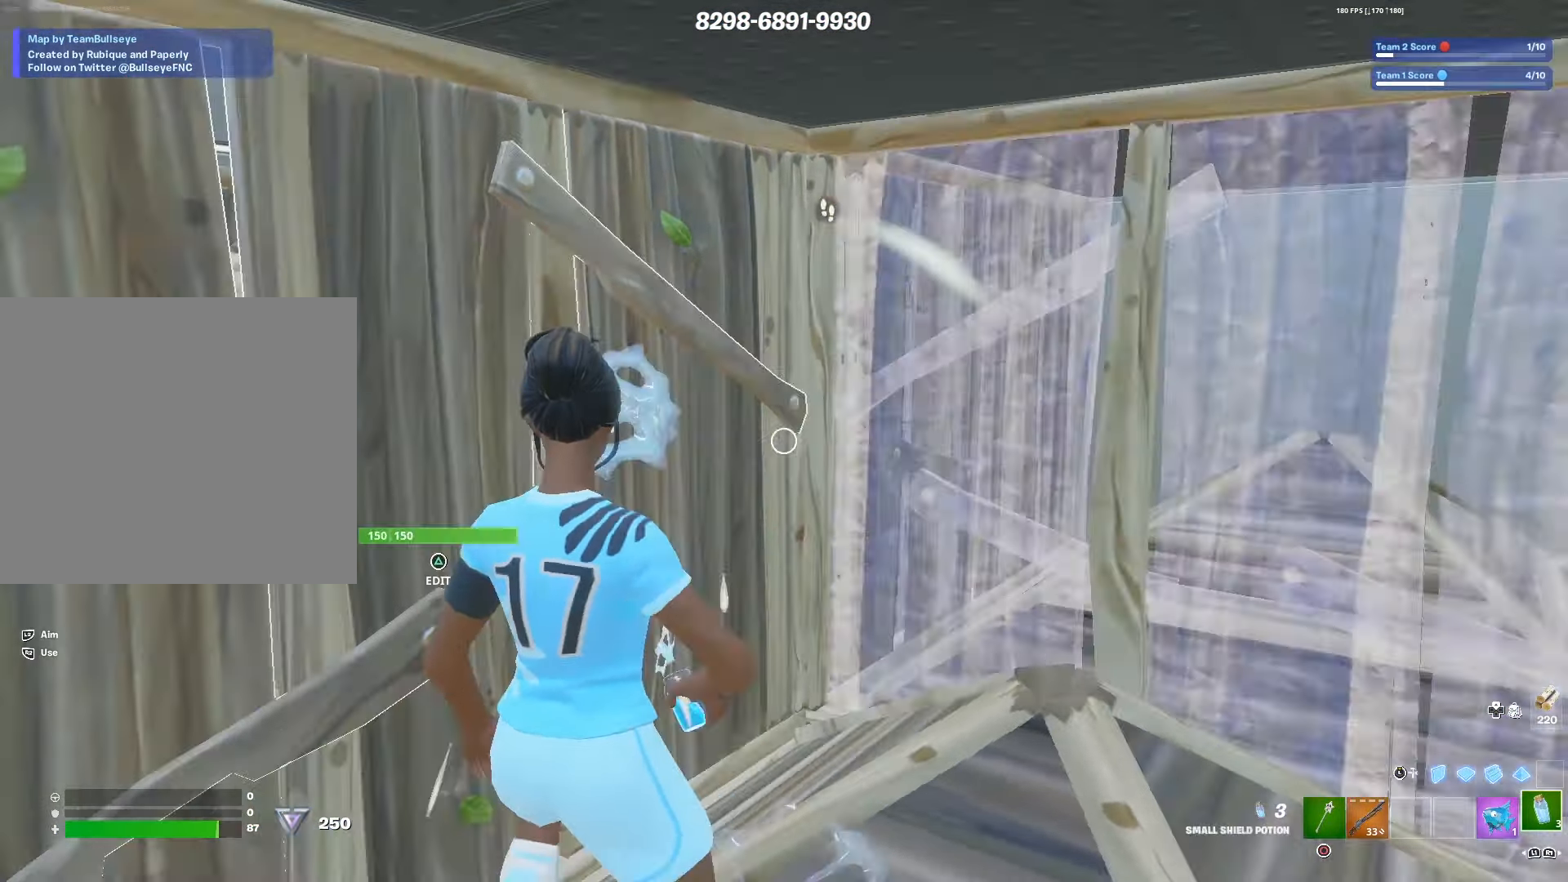
{"buttons": ["R2"], "left_stick": "center", "right_stick": "center", "events": [[234, "CROSS", "down"], [317, "CROSS", "up"]]}
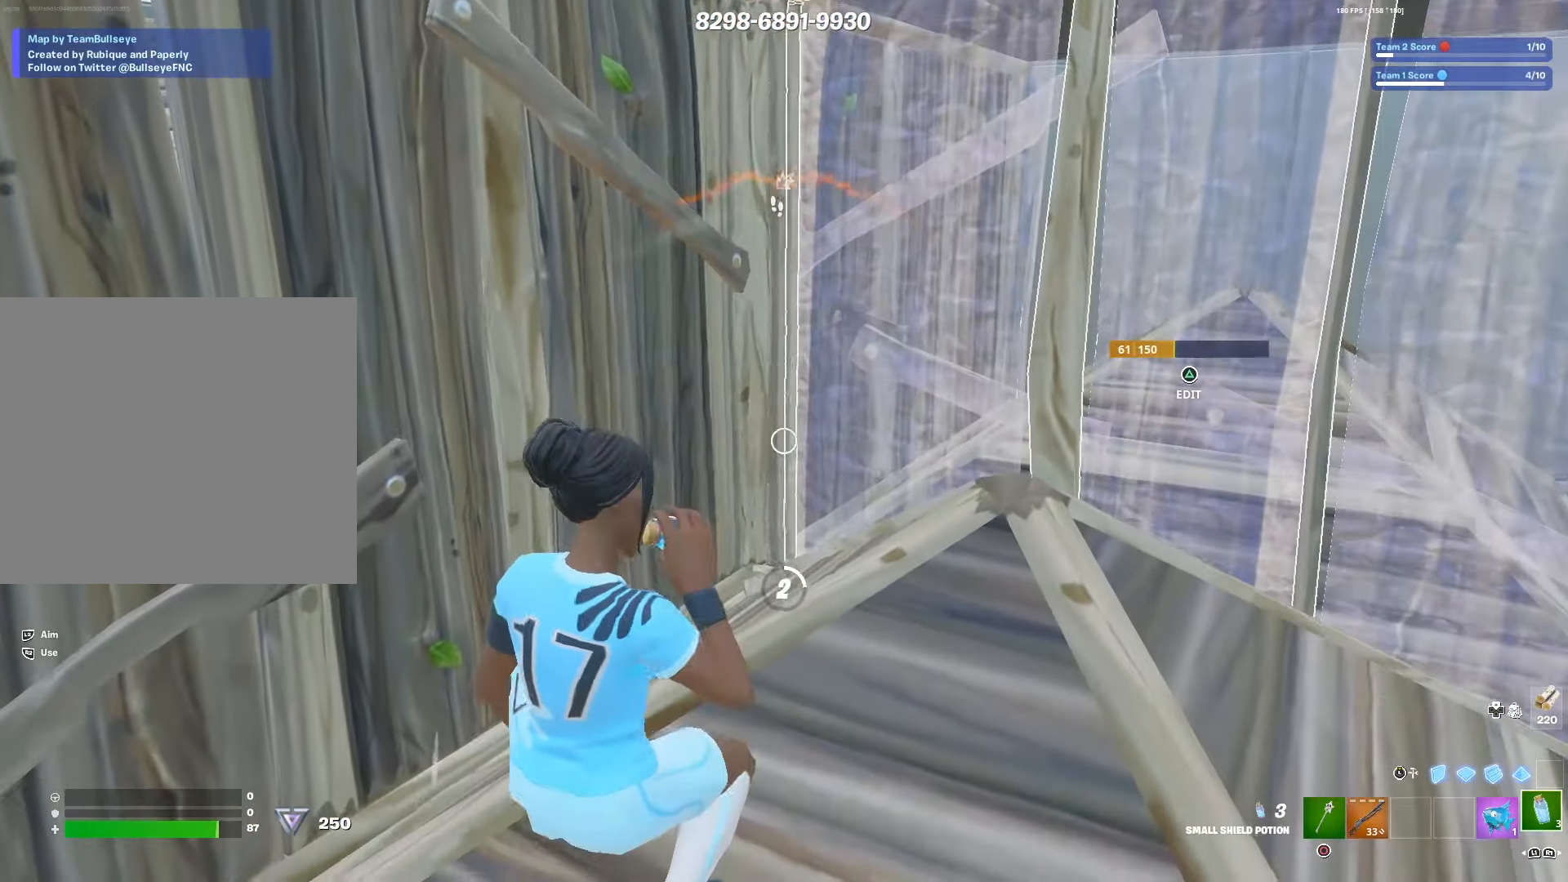
{"buttons": ["R2"], "left_stick": "center", "right_stick": "center", "events": [[217, "CROSS", "down"], [334, "CROSS", "up"]]}
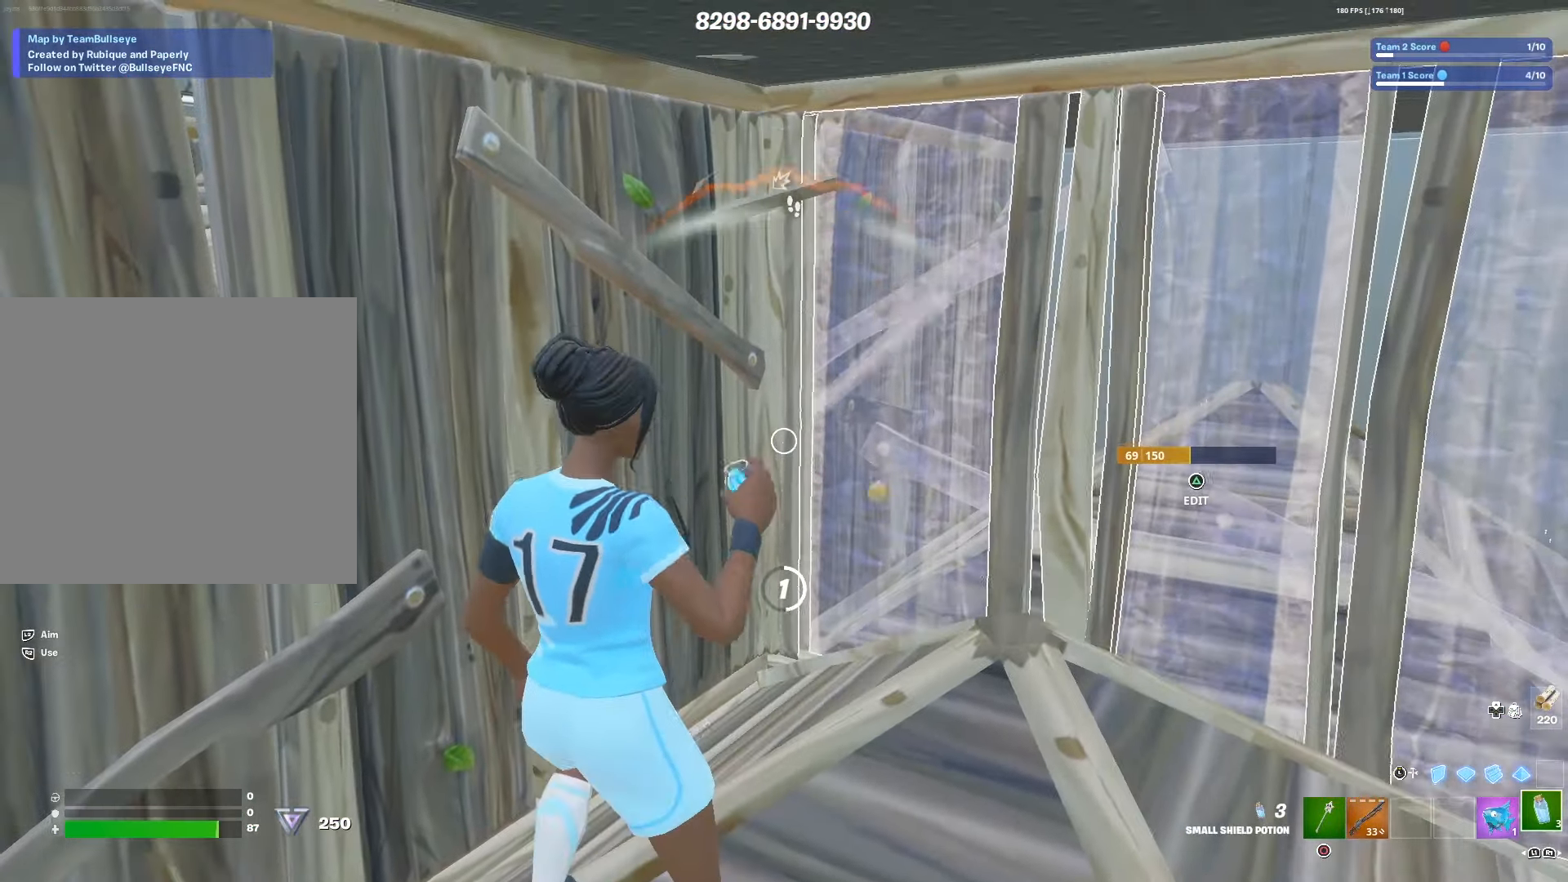
{"buttons": ["R2"], "left_stick": "center", "right_stick": "center", "events": []}
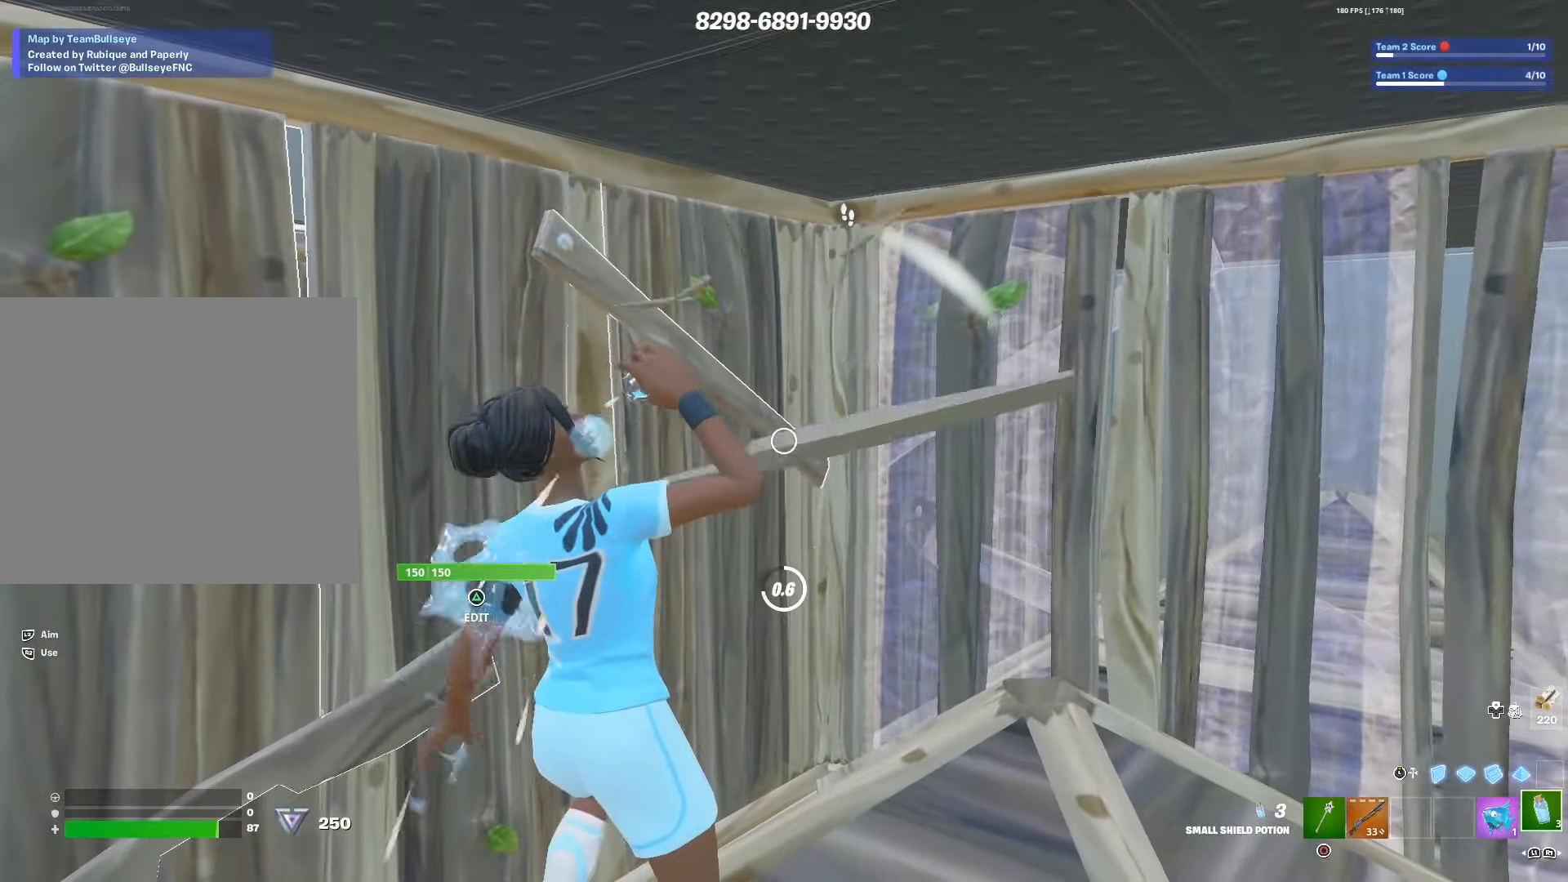
{"buttons": ["R2"], "left_stick": "center", "right_stick": "center", "events": []}
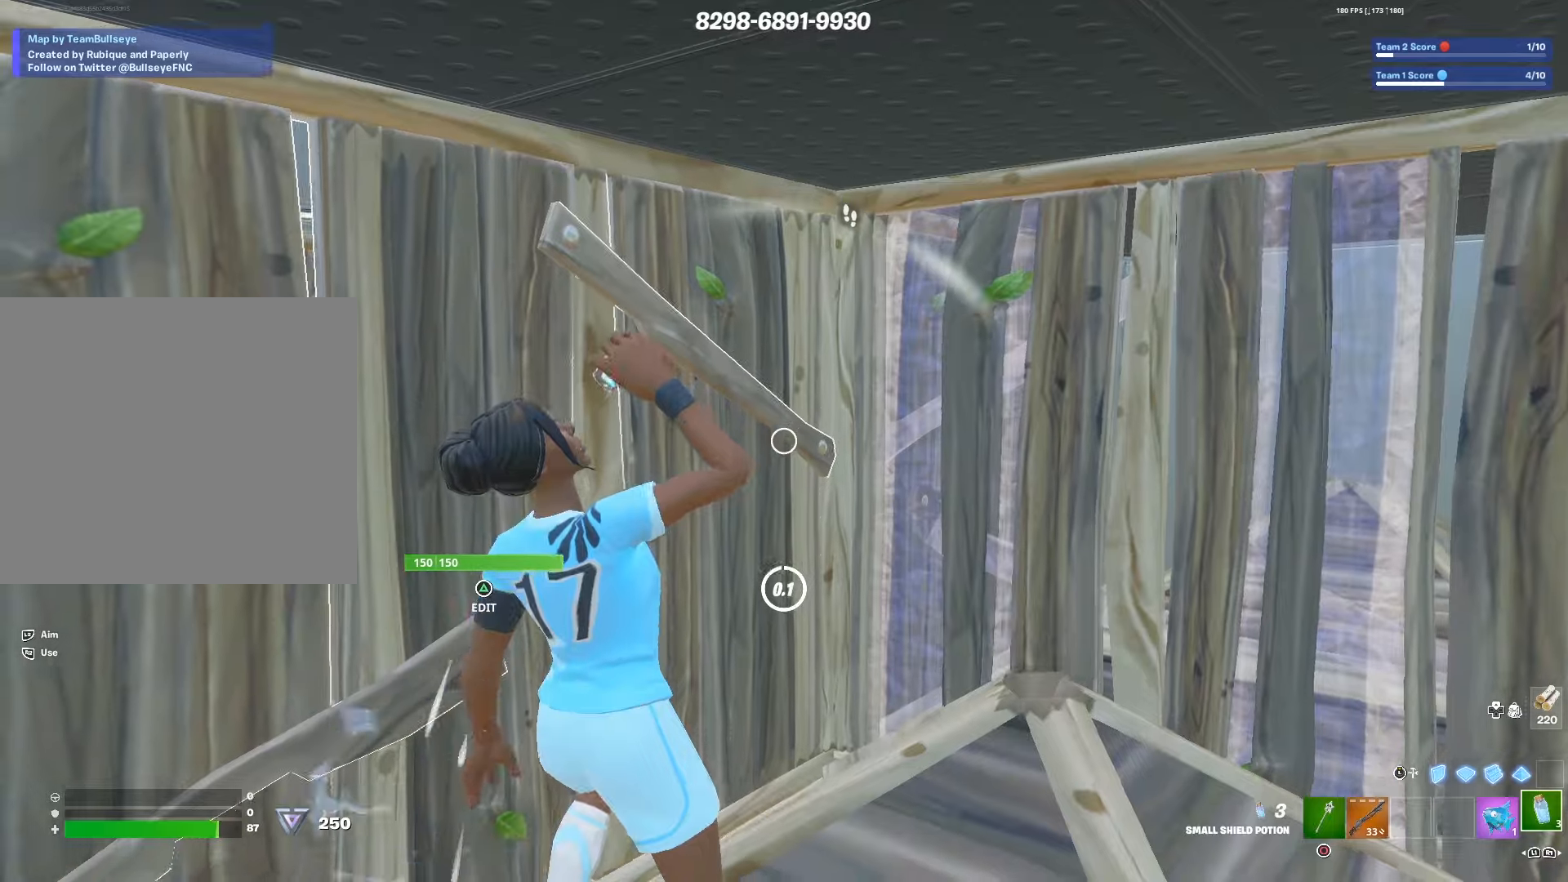
{"buttons": [], "left_stick": "up-left", "right_stick": "center", "events": [[67, "R2", "up"], [334, "R1", "down"], [400, "left_stick", "up-left"], [450, "R1", "up"]]}
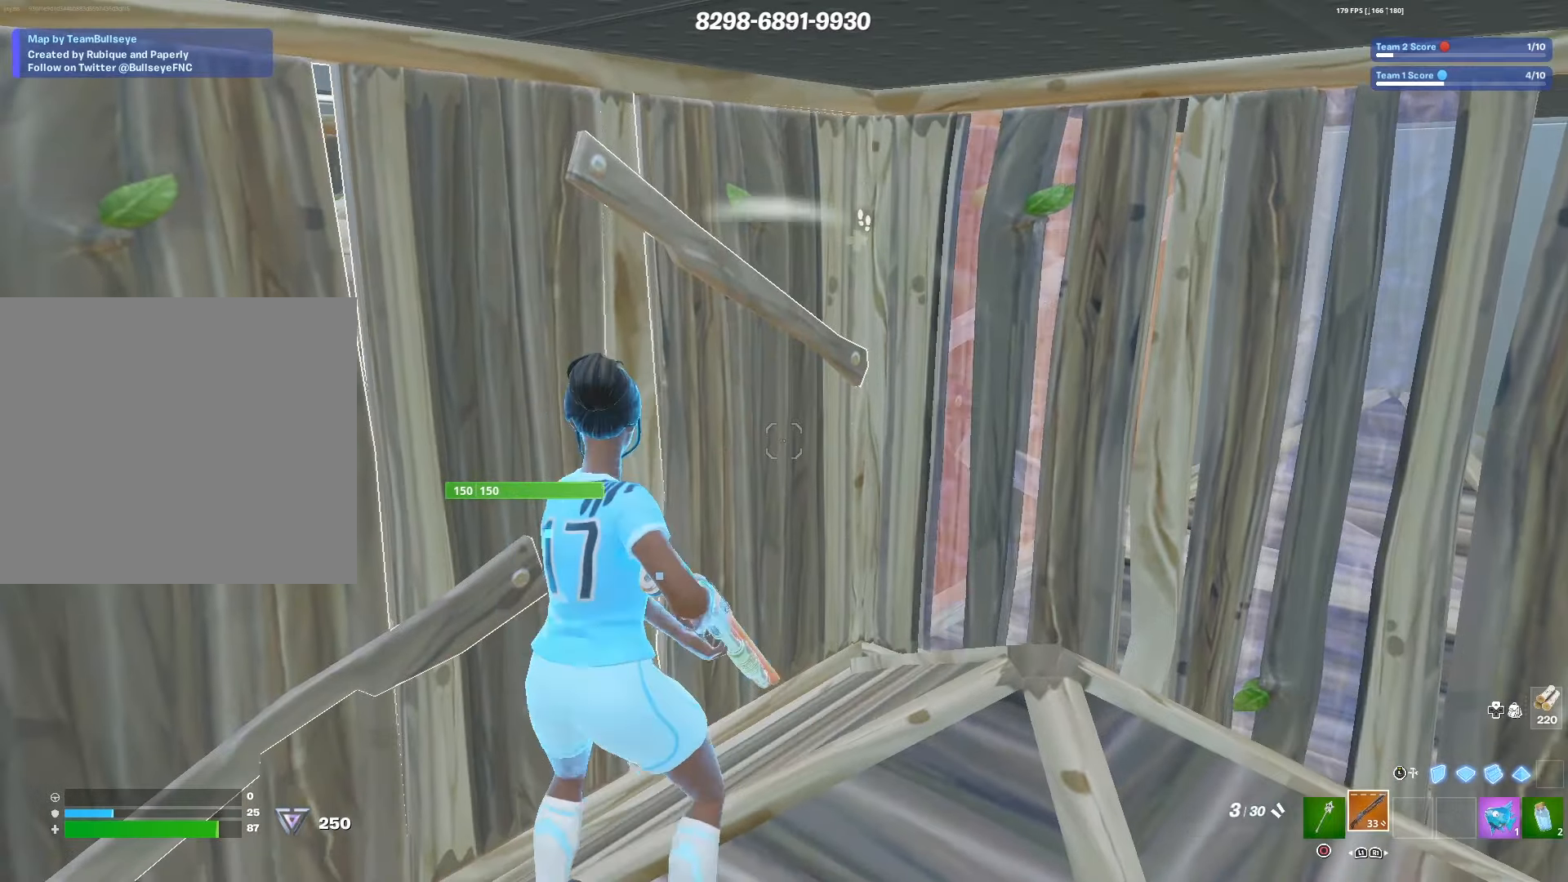
{"buttons": [], "left_stick": "up-left", "right_stick": "center", "events": [[34, "TRIANGLE", "down"], [67, "R2", "down"], [67, "right_stick", "up"], [100, "TRIANGLE", "up"], [184, "R2", "up"], [184, "right_stick", "right"], [367, "CIRCLE", "down"], [450, "right_stick", "center"], [467, "CIRCLE", "up"]]}
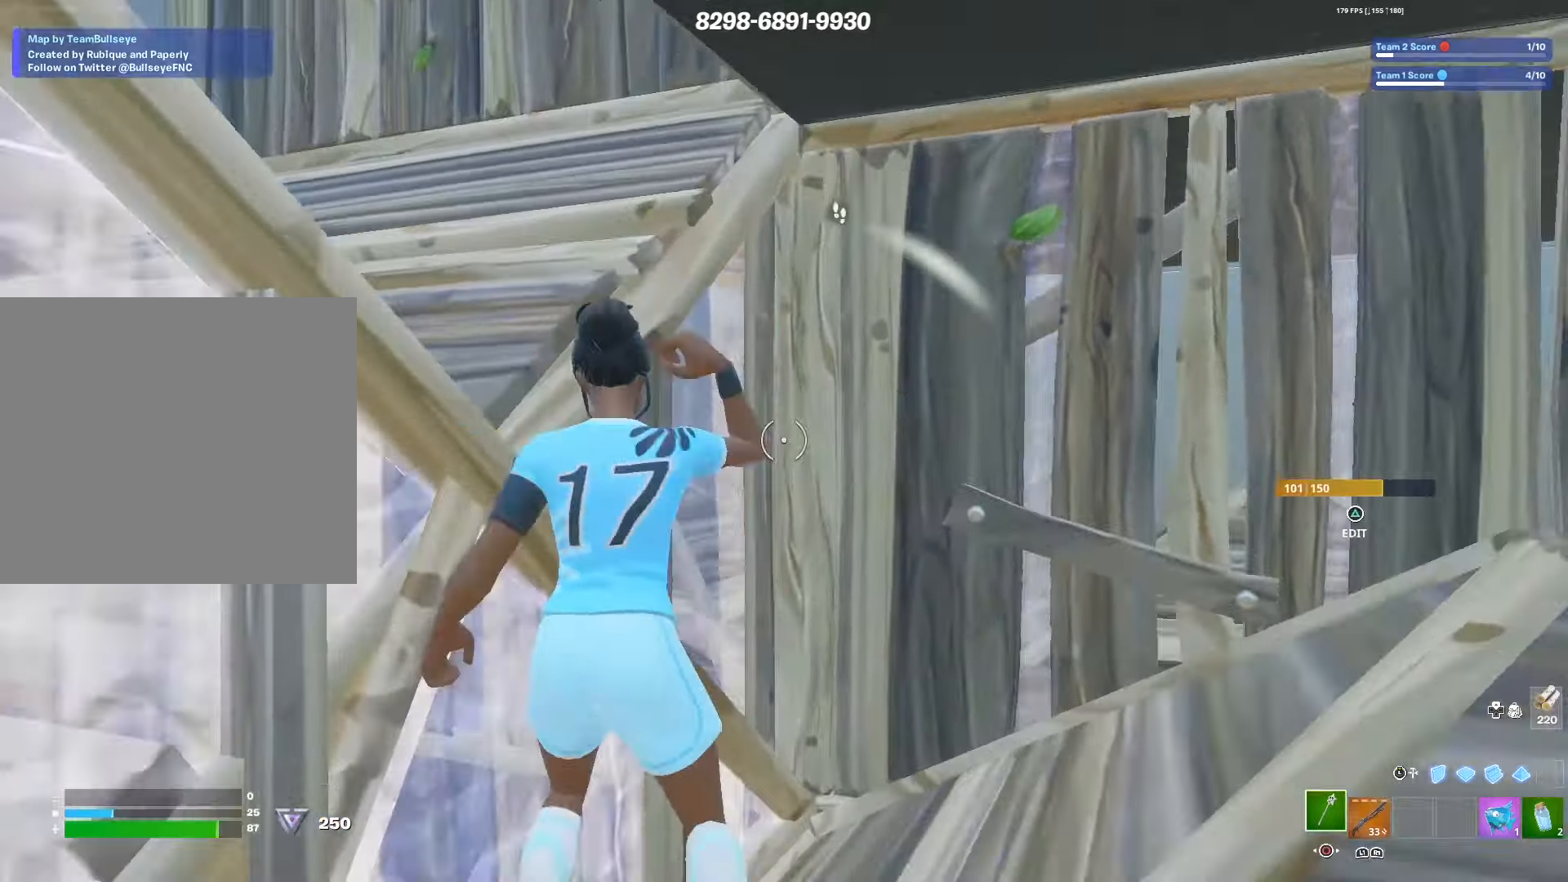
{"buttons": ["R2"], "left_stick": "up-right", "right_stick": "center", "events": [[100, "left_stick", "center"], [167, "left_stick", "right"], [234, "left_stick", "center"], [284, "R2", "down"], [417, "left_stick", "up-right"]]}
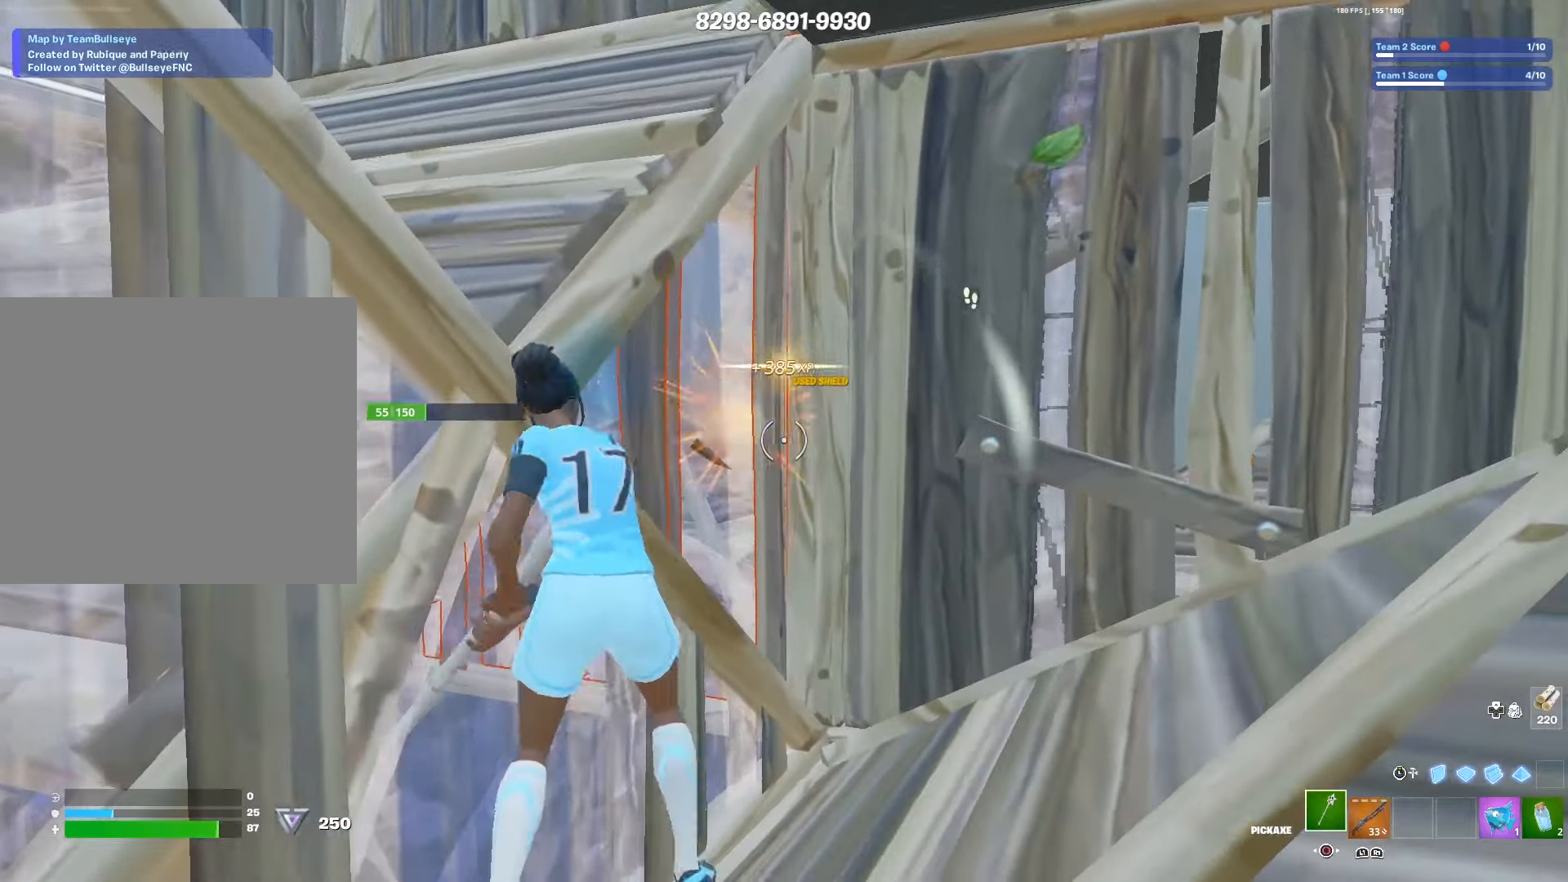
{"buttons": ["R2"], "left_stick": "down-left", "right_stick": "center", "events": [[50, "left_stick", "down-left"], [184, "left_stick", "down"], [384, "left_stick", "down-left"]]}
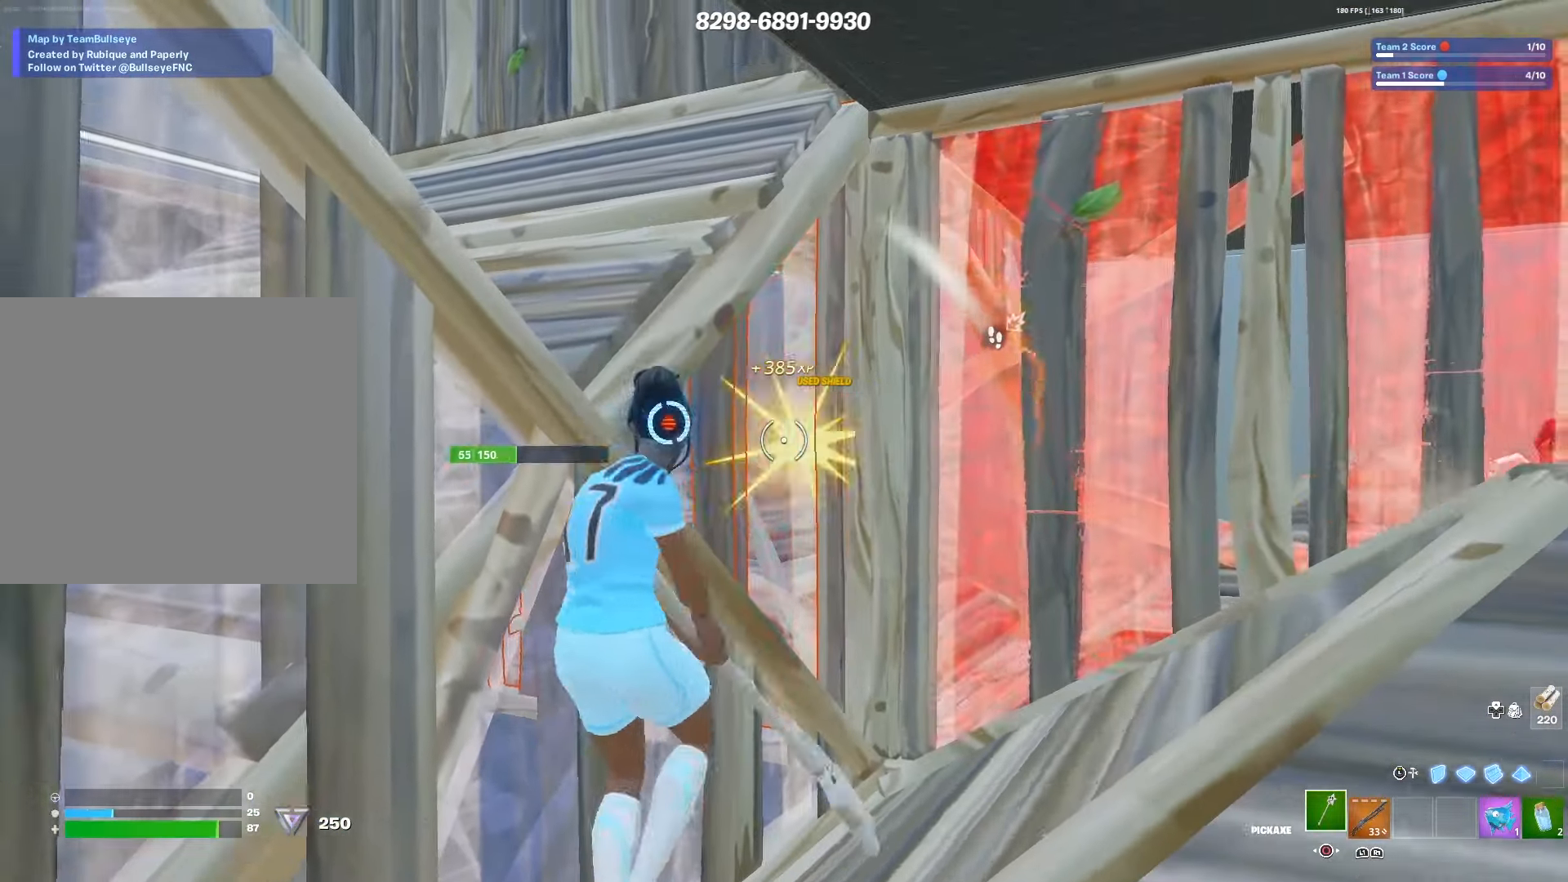
{"buttons": ["R2"], "left_stick": "right", "right_stick": "center", "events": [[17, "left_stick", "down"], [67, "L3", "down"], [84, "R2", "up"], [167, "L3", "up"], [167, "R2", "down"], [200, "right_stick", "right"], [217, "left_stick", "right"], [334, "right_stick", "center"]]}
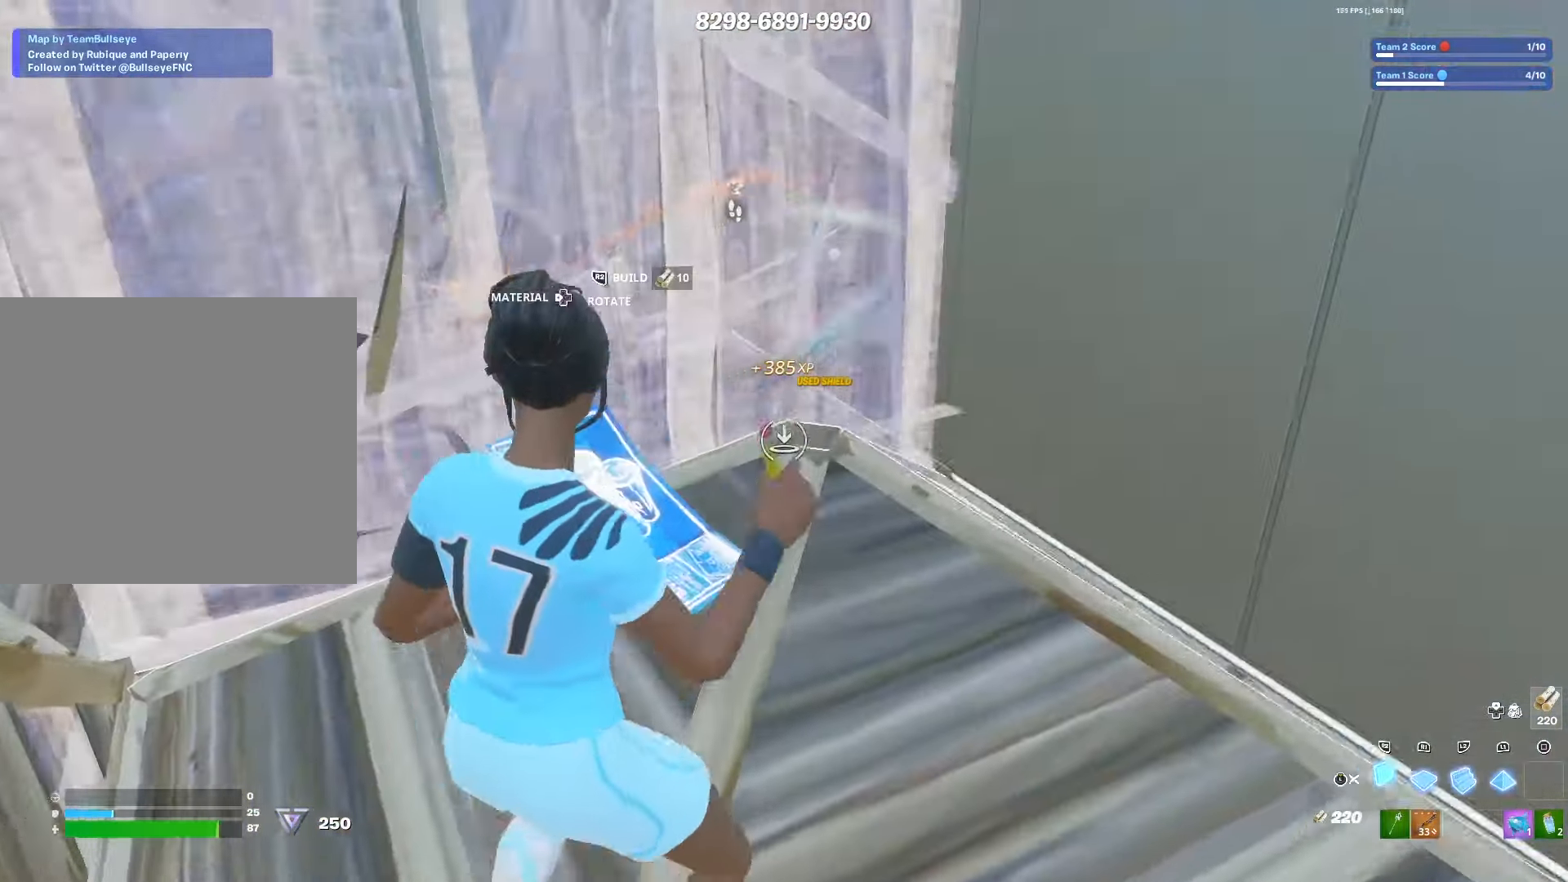
{"buttons": ["TRIANGLE"], "left_stick": "left", "right_stick": "center", "events": [[50, "left_stick", "up-right"], [167, "L3", "down"], [200, "left_stick", "right"], [234, "R2", "up"], [284, "L3", "up"], [300, "R1", "down"], [400, "R1", "up"], [400, "left_stick", "up"], [467, "left_stick", "left"], [484, "TRIANGLE", "down"]]}
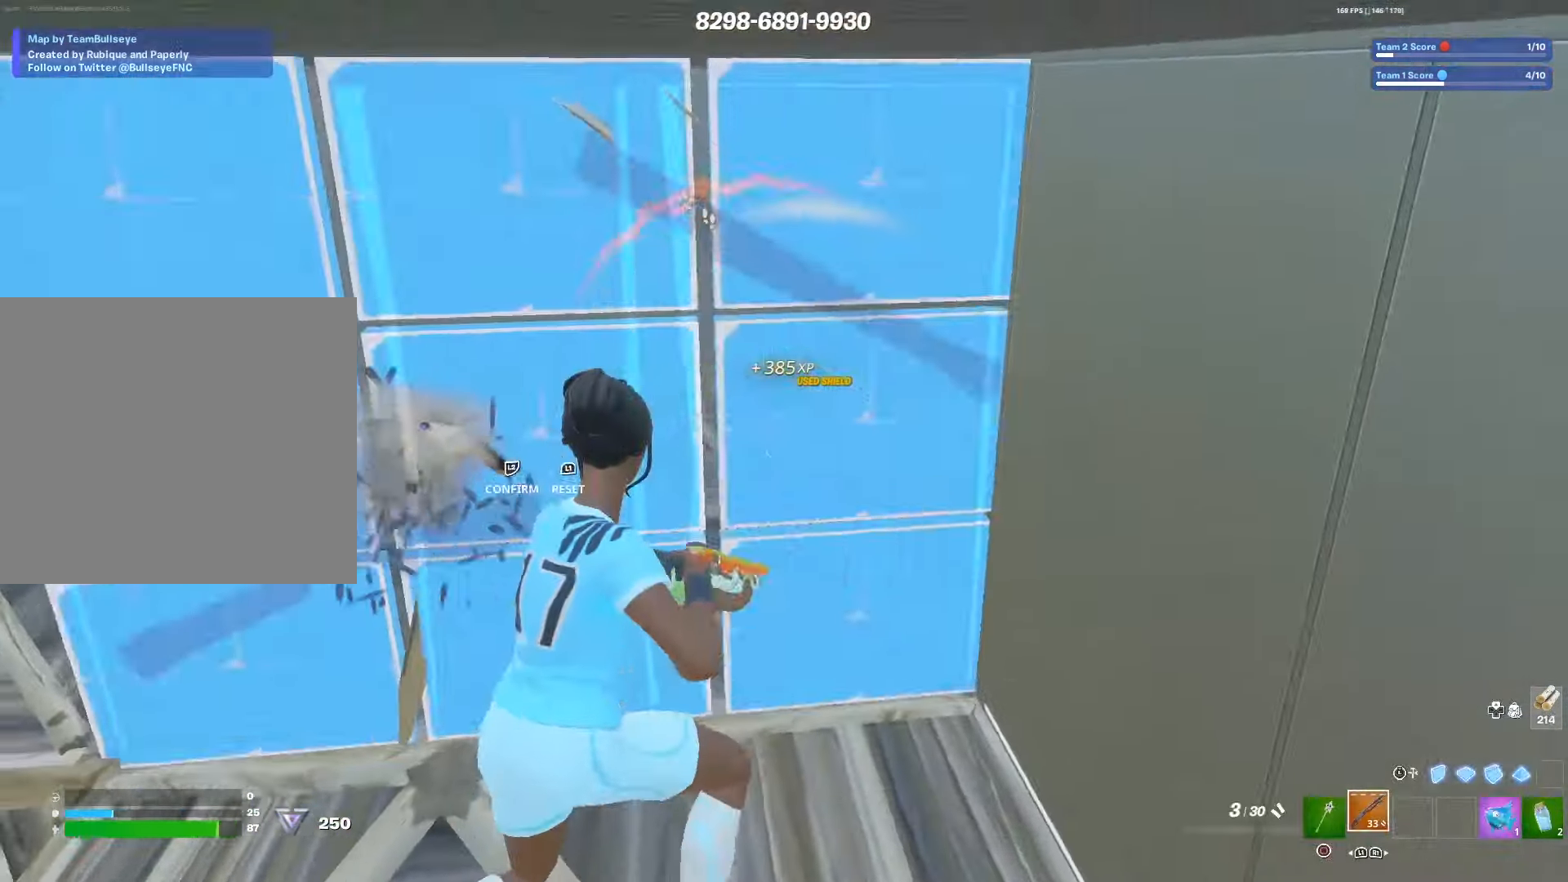
{"buttons": [], "left_stick": "left", "right_stick": "center", "events": [[34, "R2", "down"], [50, "right_stick", "down"], [67, "TRIANGLE", "up"], [67, "left_stick", "down-left"], [117, "right_stick", "right"], [167, "right_stick", "up"], [234, "right_stick", "left"], [250, "R2", "up"], [284, "right_stick", "center"], [300, "left_stick", "left"]]}